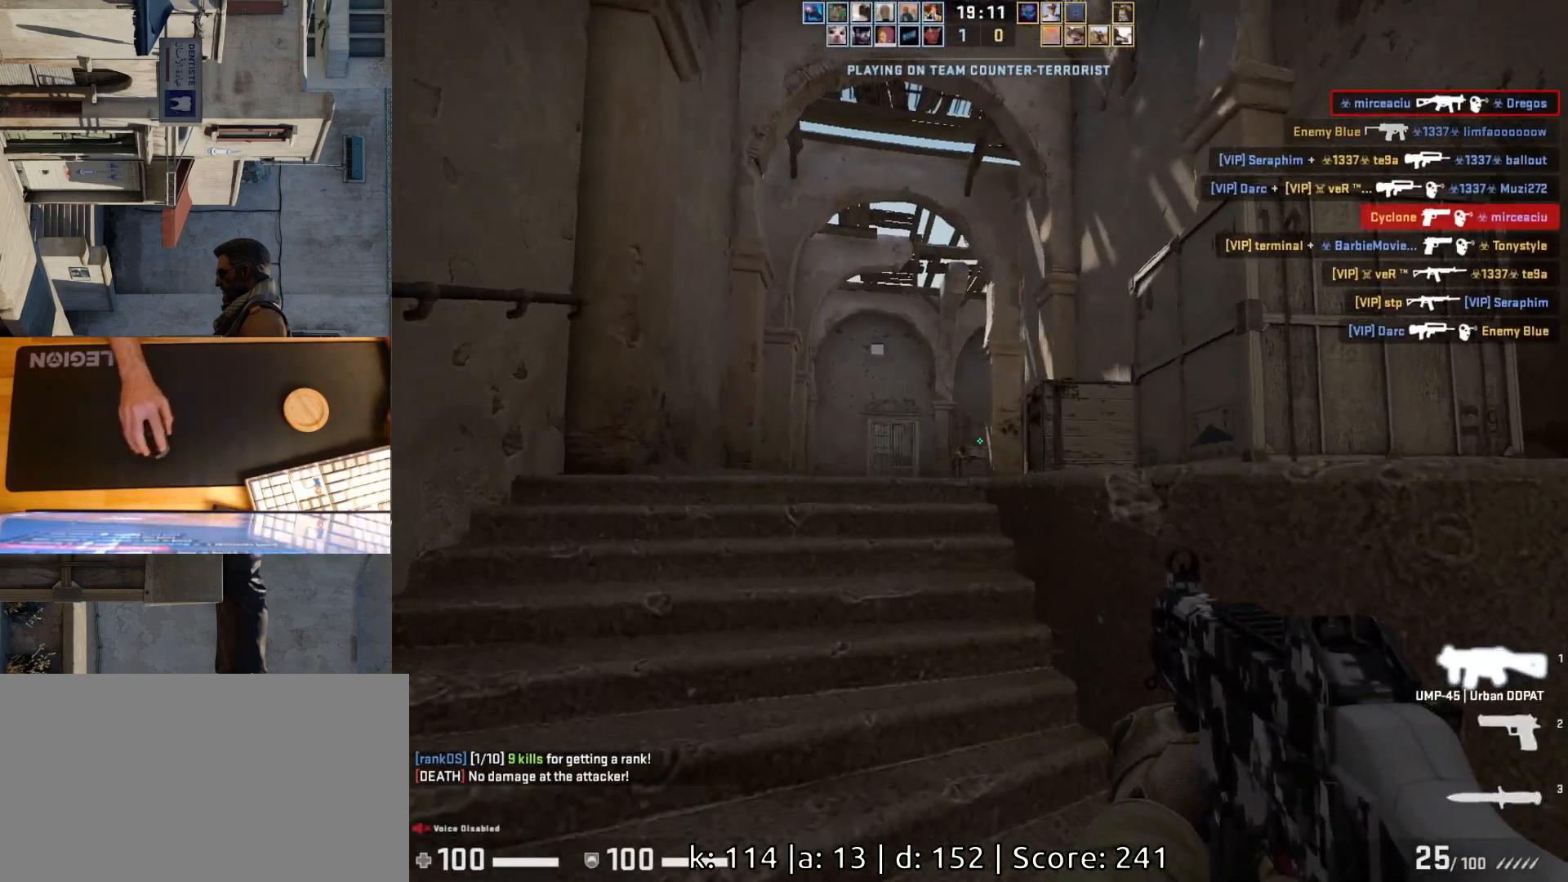
Gameplay with keyboard and mouse; each line is a JSON object with the keys and mouse buttons held at the frame after it. "events" lists presses ("down") and releases ("up") of "a", "ctrl", "d", "e", "q", "s", "shift", "space", "w", "mouse_left", "mouse_wheel", "mouse_right", "mouse_mb4" and "mouse_mb5" between this image and that frame as [ms after this image, input, new state], when the widget could be followed in between. "mouse_left", "mouse_wheel", "mouse_right", "mouse_mb4", "mouse_mb5" = the "left", "wheel", "right", "mb4", "mb5" buttons of the "mouse" list. No other keys are recorded. "wheel" means that the mouse wheel is clicked or scrolled. Mouse movement is not recorded.
{"keys": [], "mouse": [], "events": [[150, "a", "up"], [150, "d", "down"], [267, "a", "down"], [300, "d", "up"], [350, "d", "down"], [383, "a", "up"], [383, "mouse_left", "down"], [433, "d", "up"], [500, "mouse_left", "up"]]}
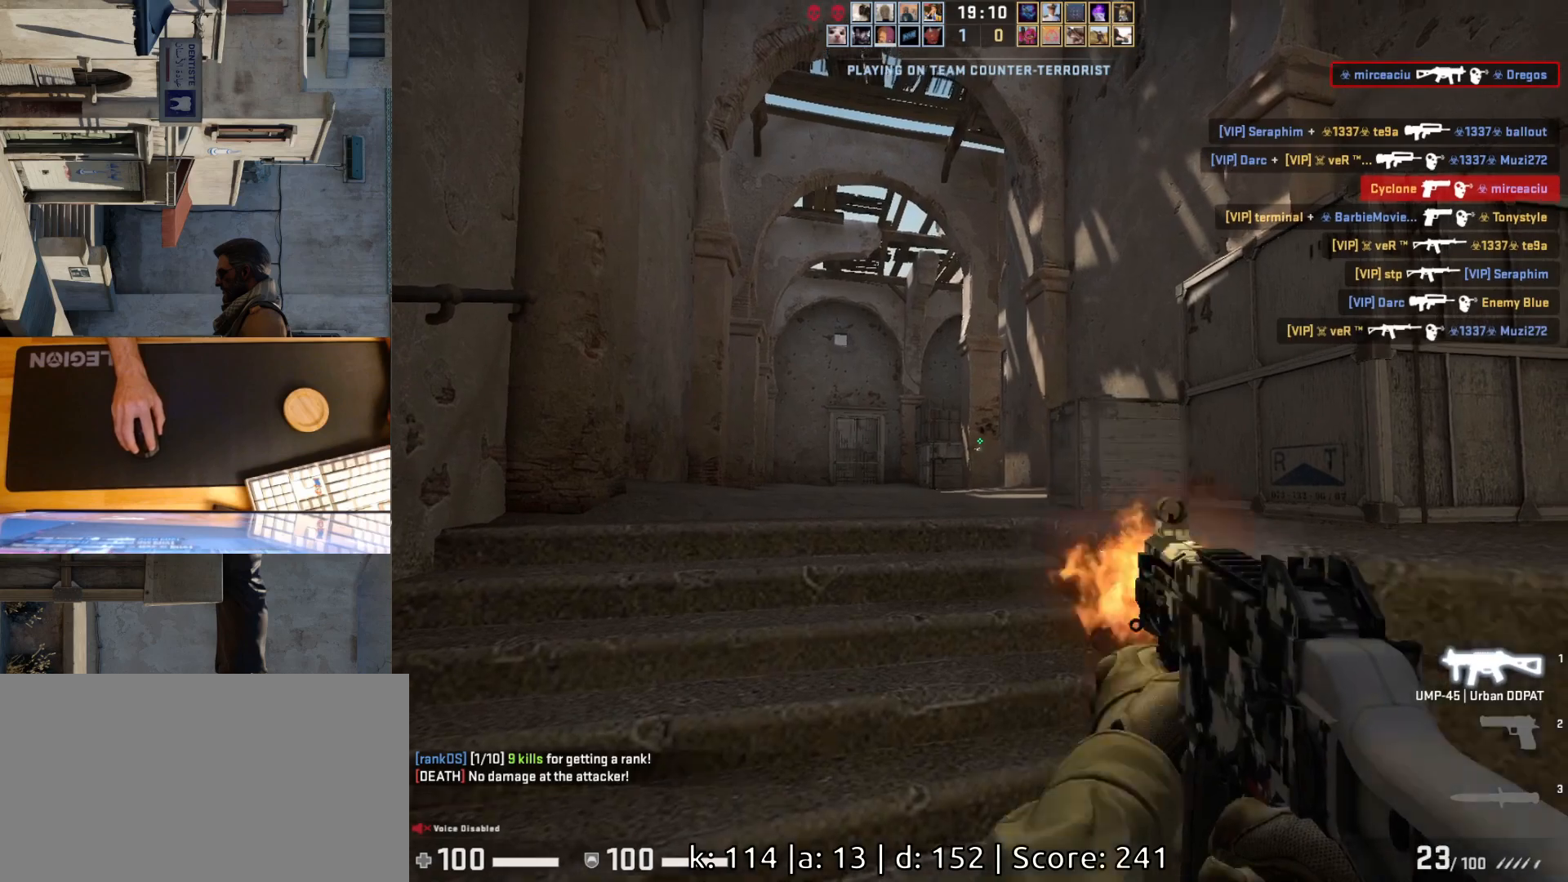
{"keys": ["d", "w"], "mouse": [], "events": [[117, "d", "down"], [400, "w", "down"]]}
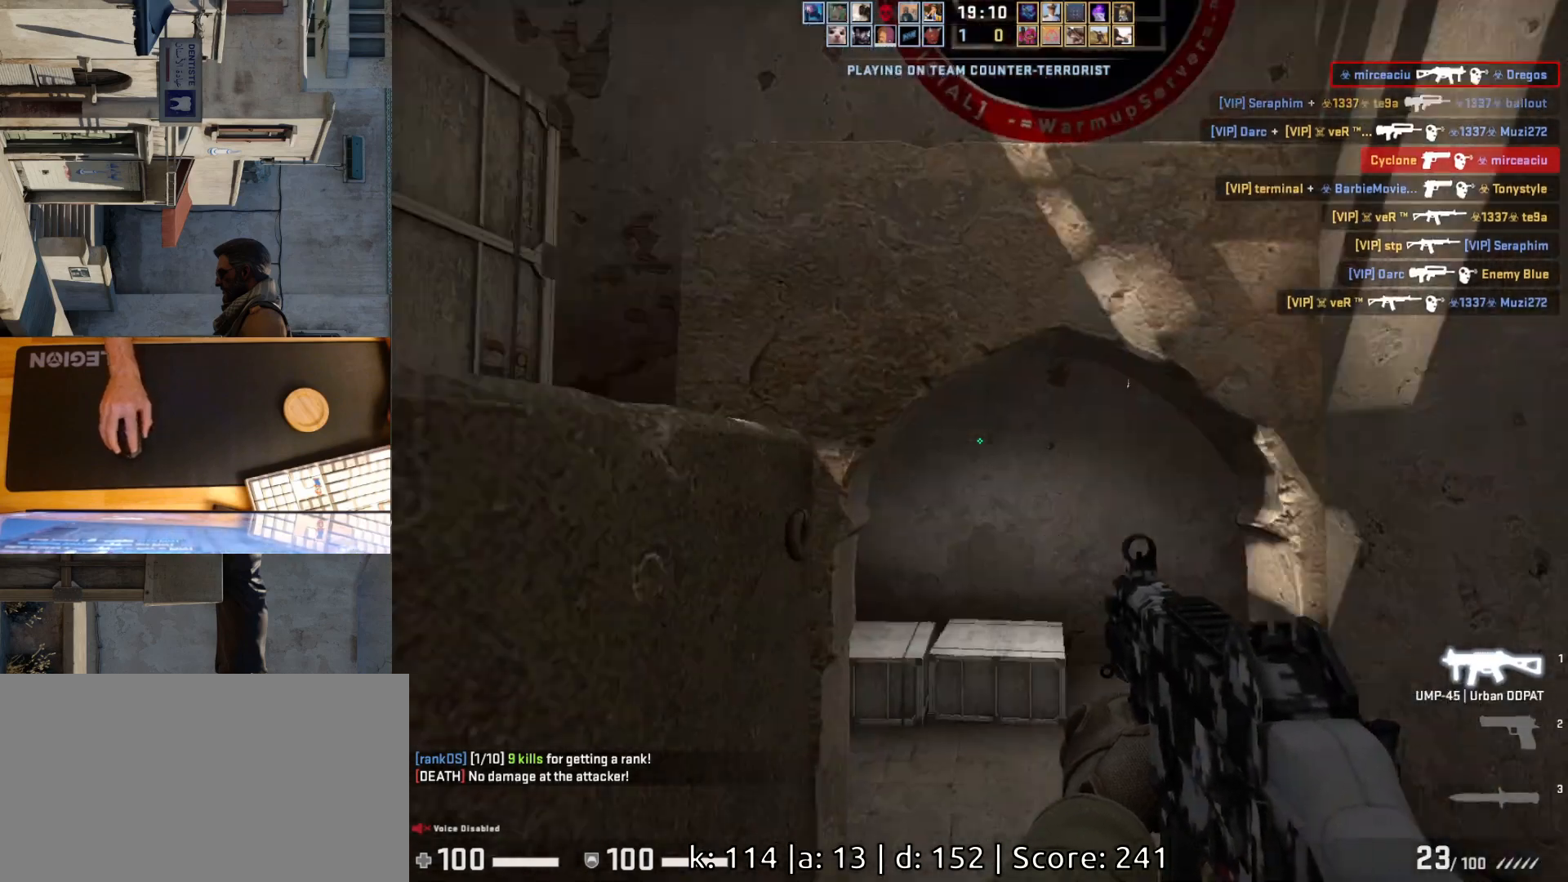
{"keys": ["a", "w"], "mouse": [], "events": [[33, "d", "up"], [250, "a", "down"]]}
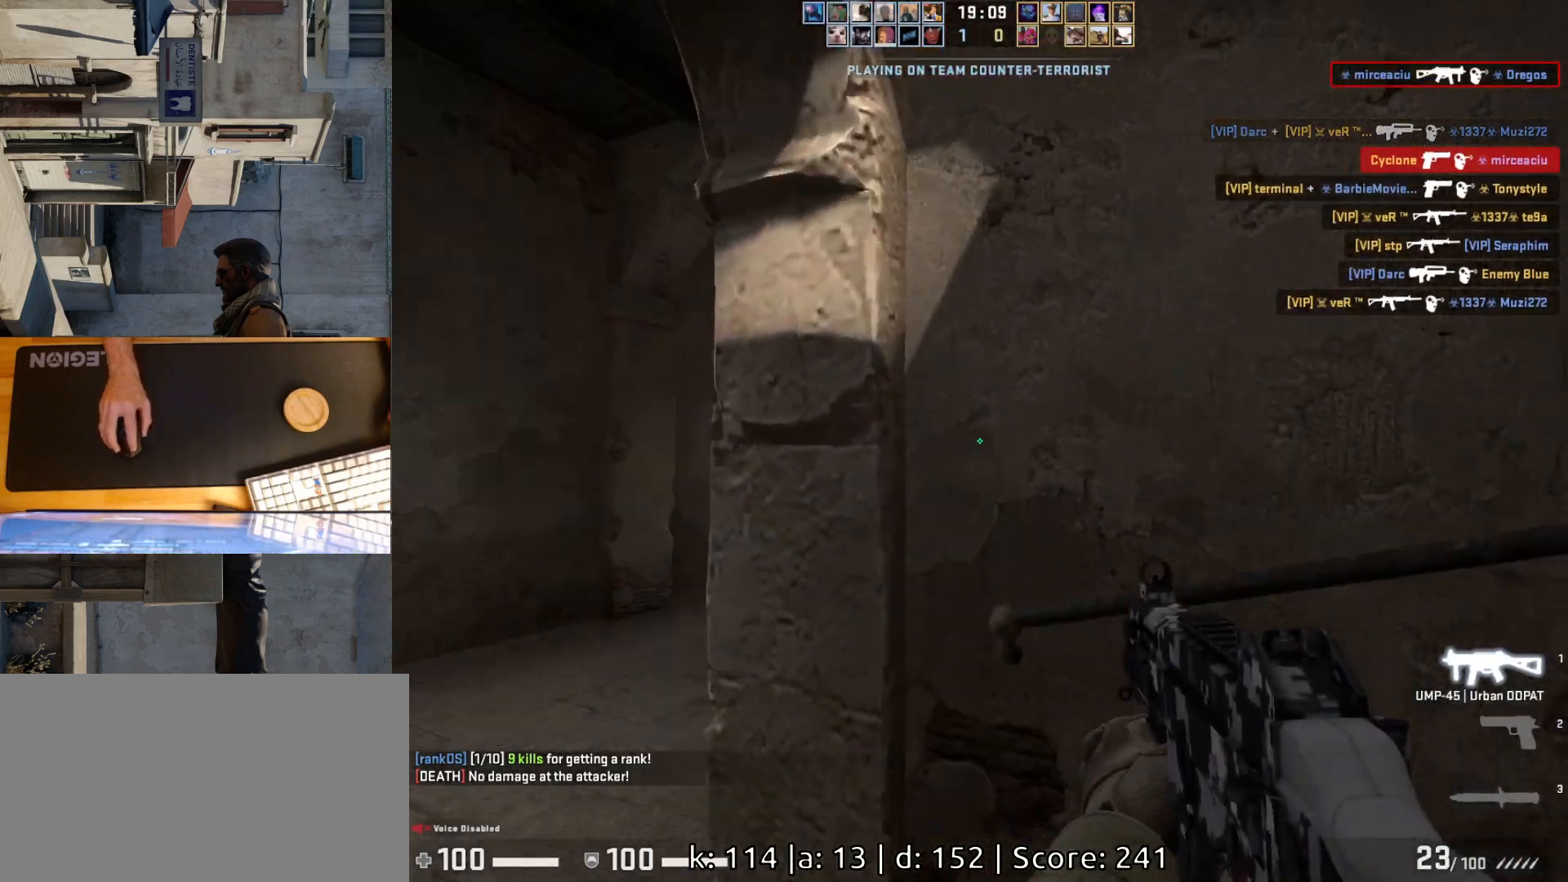
{"keys": ["d"], "mouse": [], "events": [[267, "w", "up"], [433, "d", "down"], [450, "a", "up"]]}
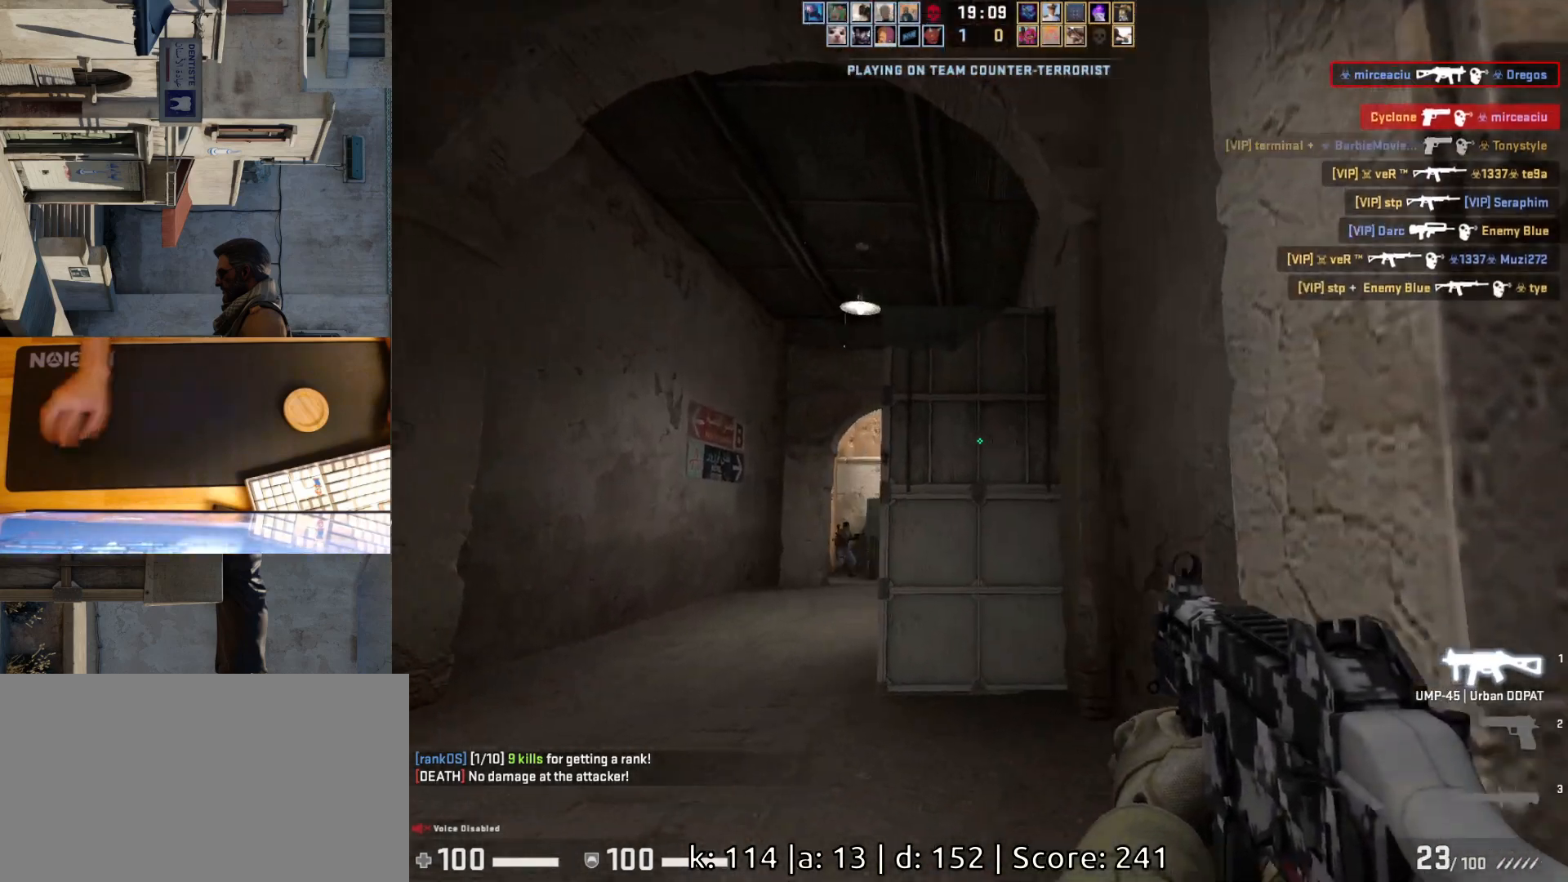
{"keys": [], "mouse": [], "events": [[67, "a", "down"], [83, "d", "up"], [317, "d", "down"], [333, "a", "up"], [467, "d", "up"]]}
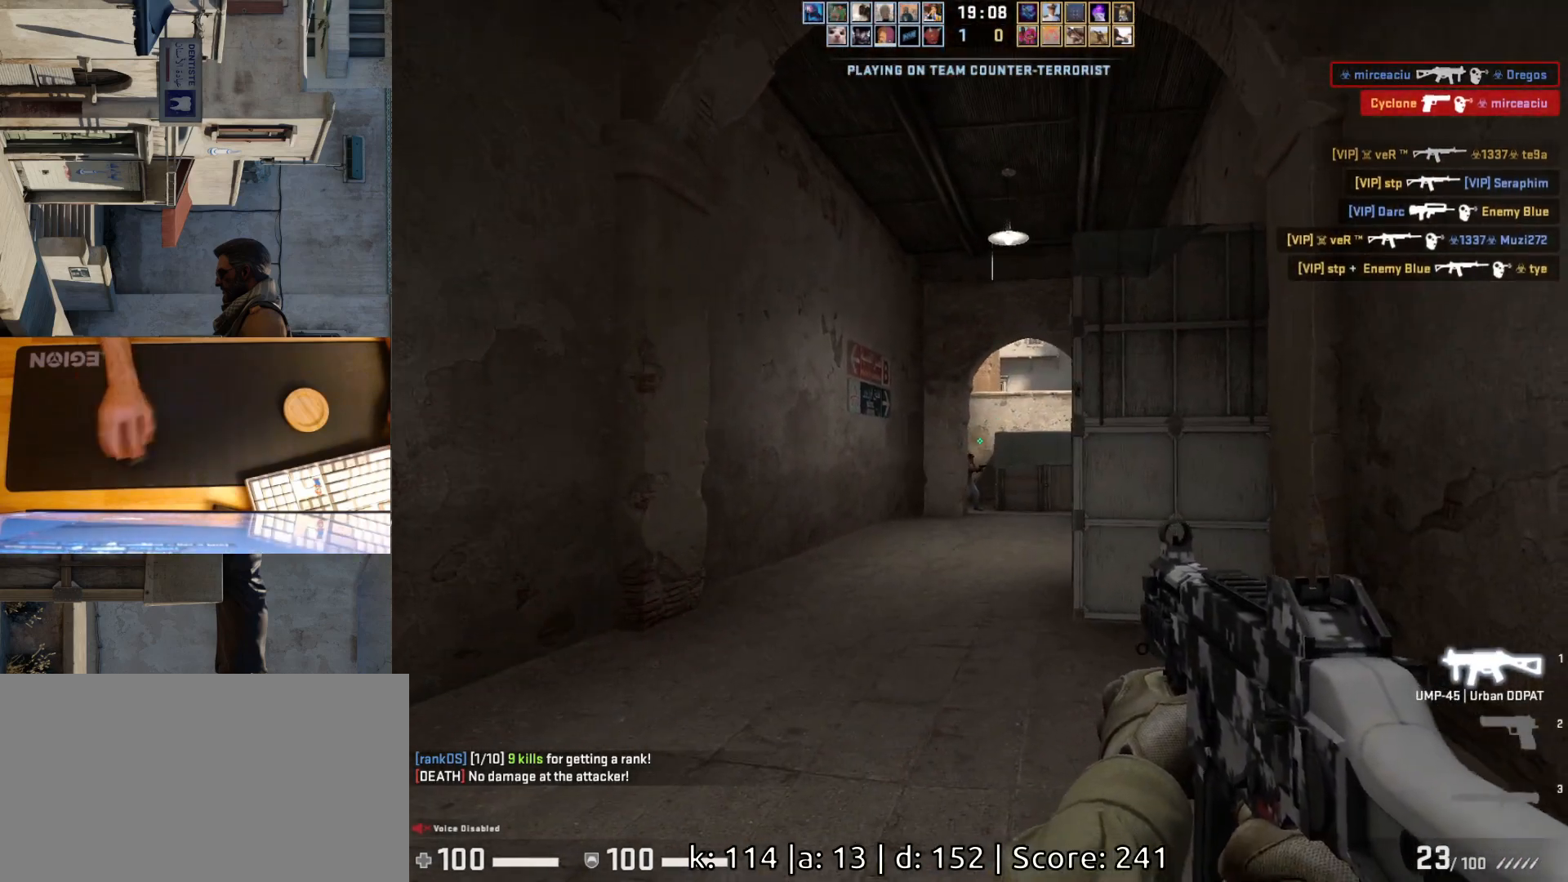
{"keys": [], "mouse": [], "events": [[183, "mouse_left", "down"], [267, "d", "down"], [367, "d", "up"], [450, "mouse_left", "up"]]}
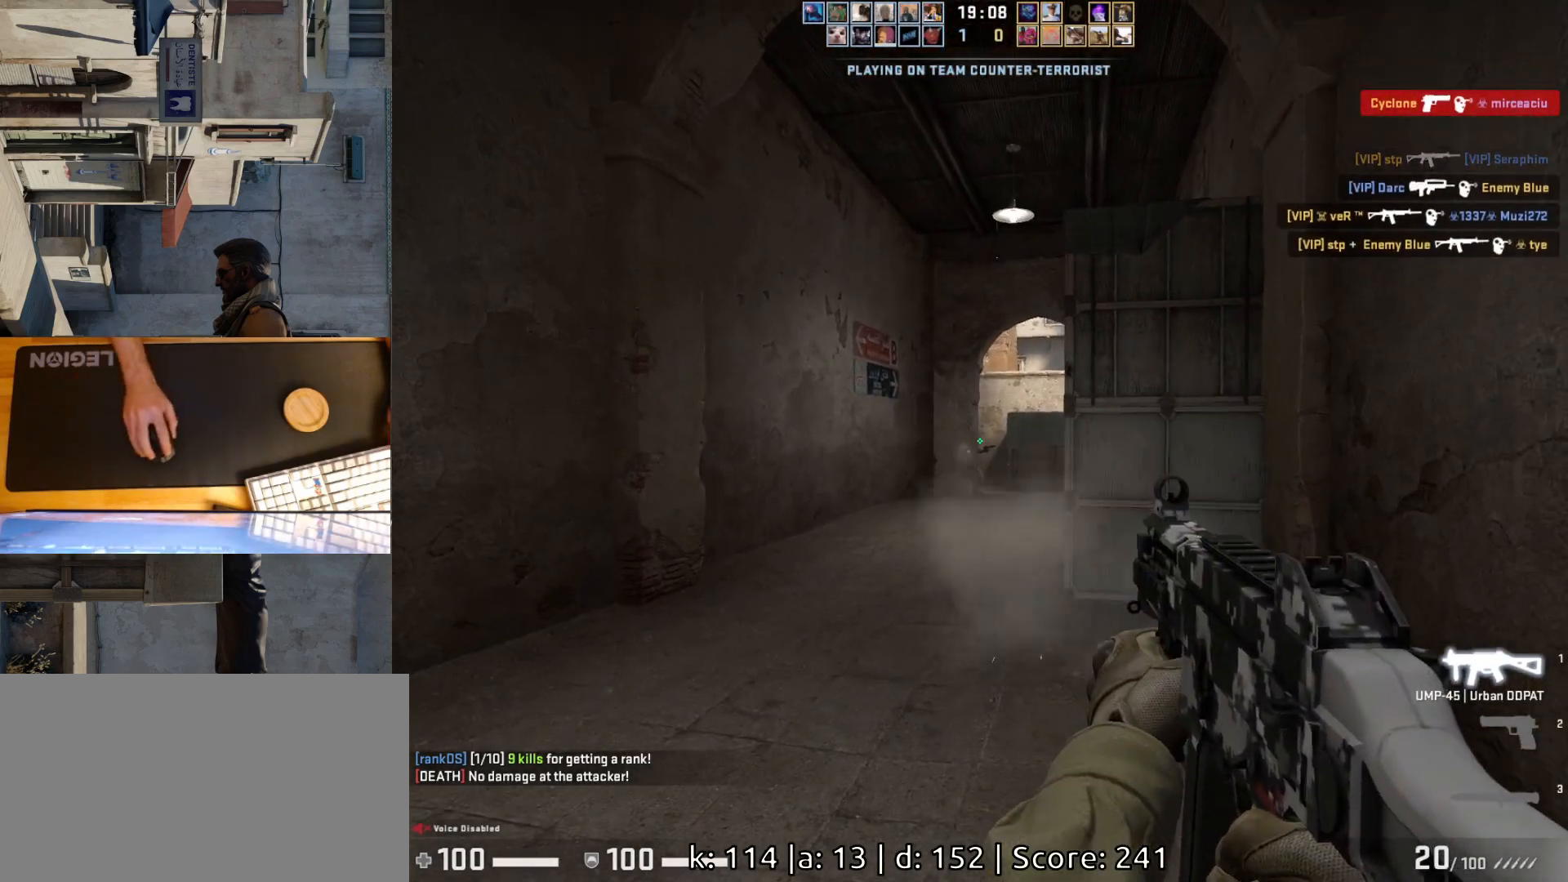
{"keys": ["d"], "mouse": [], "events": [[217, "d", "down"], [250, "mouse_left", "down"], [333, "d", "up"], [383, "a", "down"], [400, "mouse_left", "up"], [500, "a", "up"], [500, "d", "down"]]}
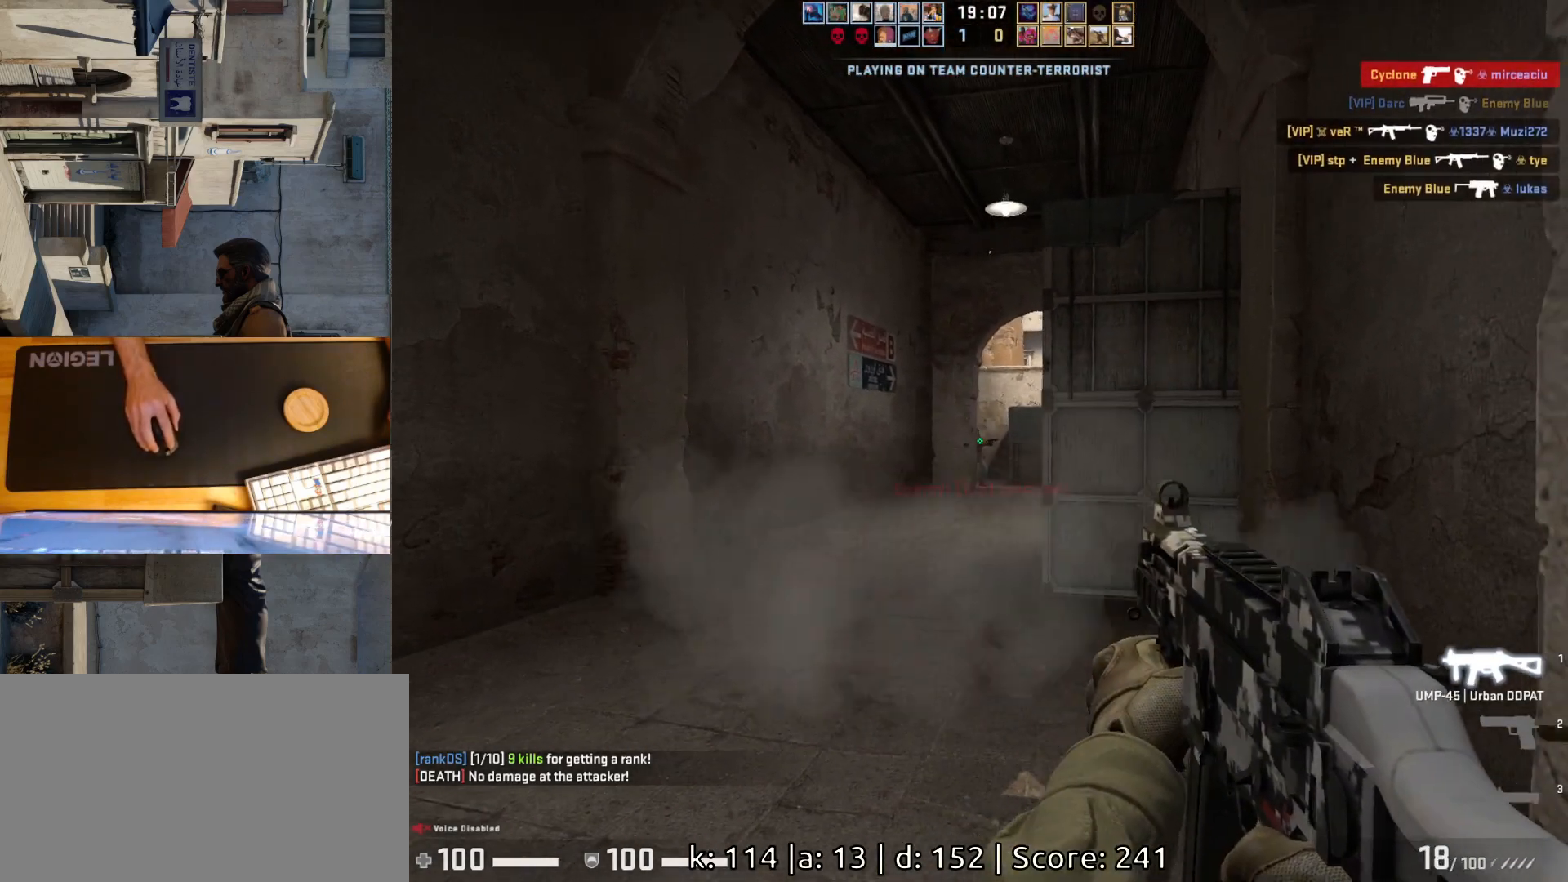
{"keys": ["d"], "mouse": [], "events": [[83, "d", "up"], [167, "mouse_left", "down"], [433, "mouse_left", "up"], [450, "d", "down"]]}
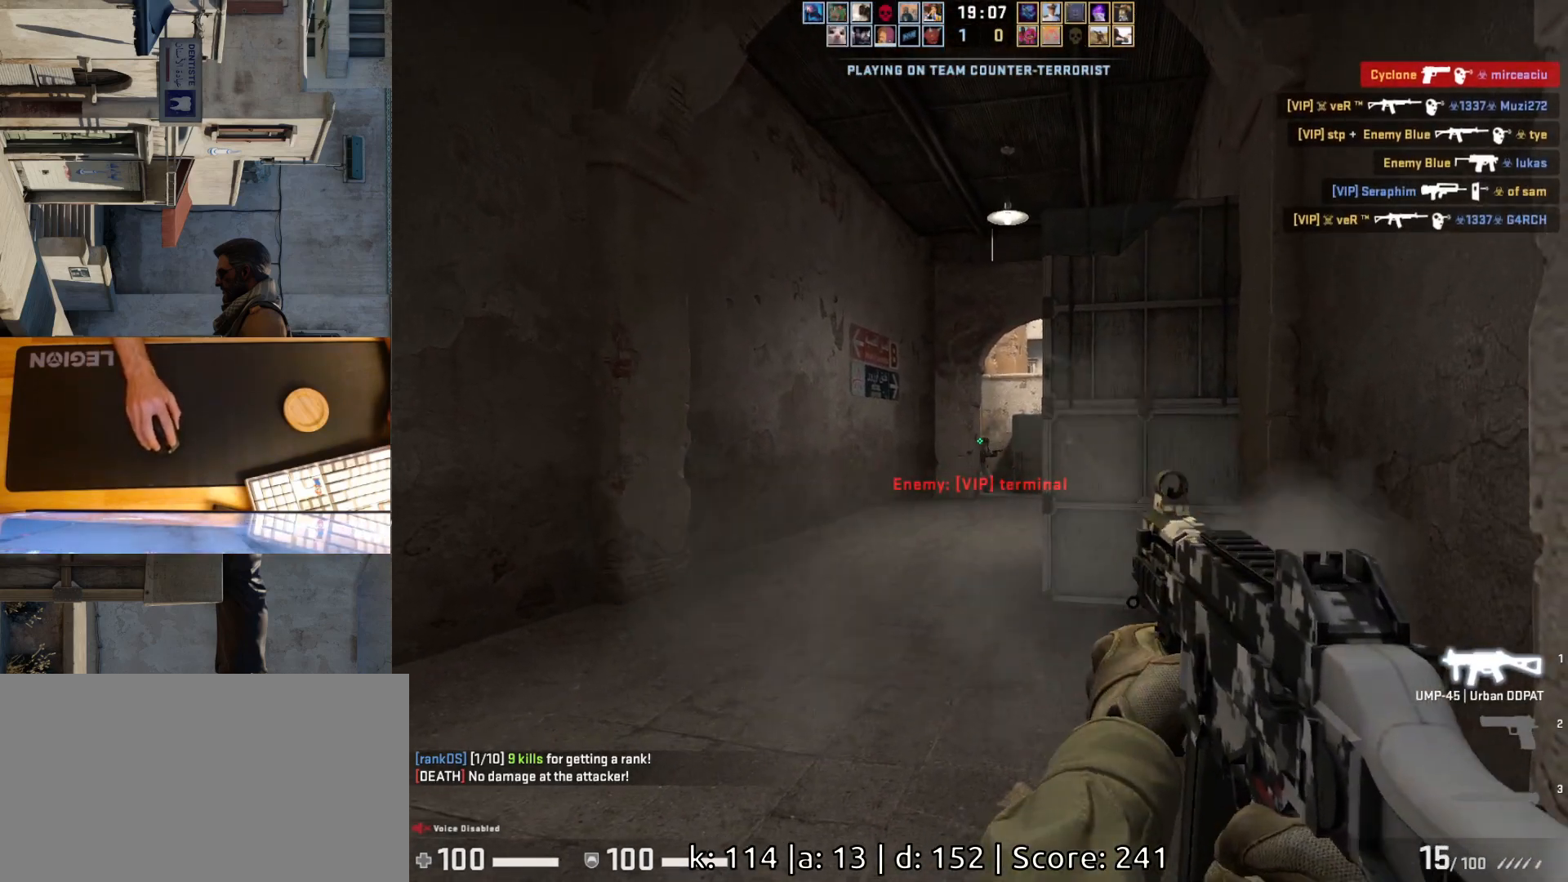
{"keys": ["d"], "mouse": [], "events": [[50, "a", "down"], [50, "d", "up"], [167, "a", "up"], [200, "d", "down"], [300, "d", "up"], [400, "d", "down"]]}
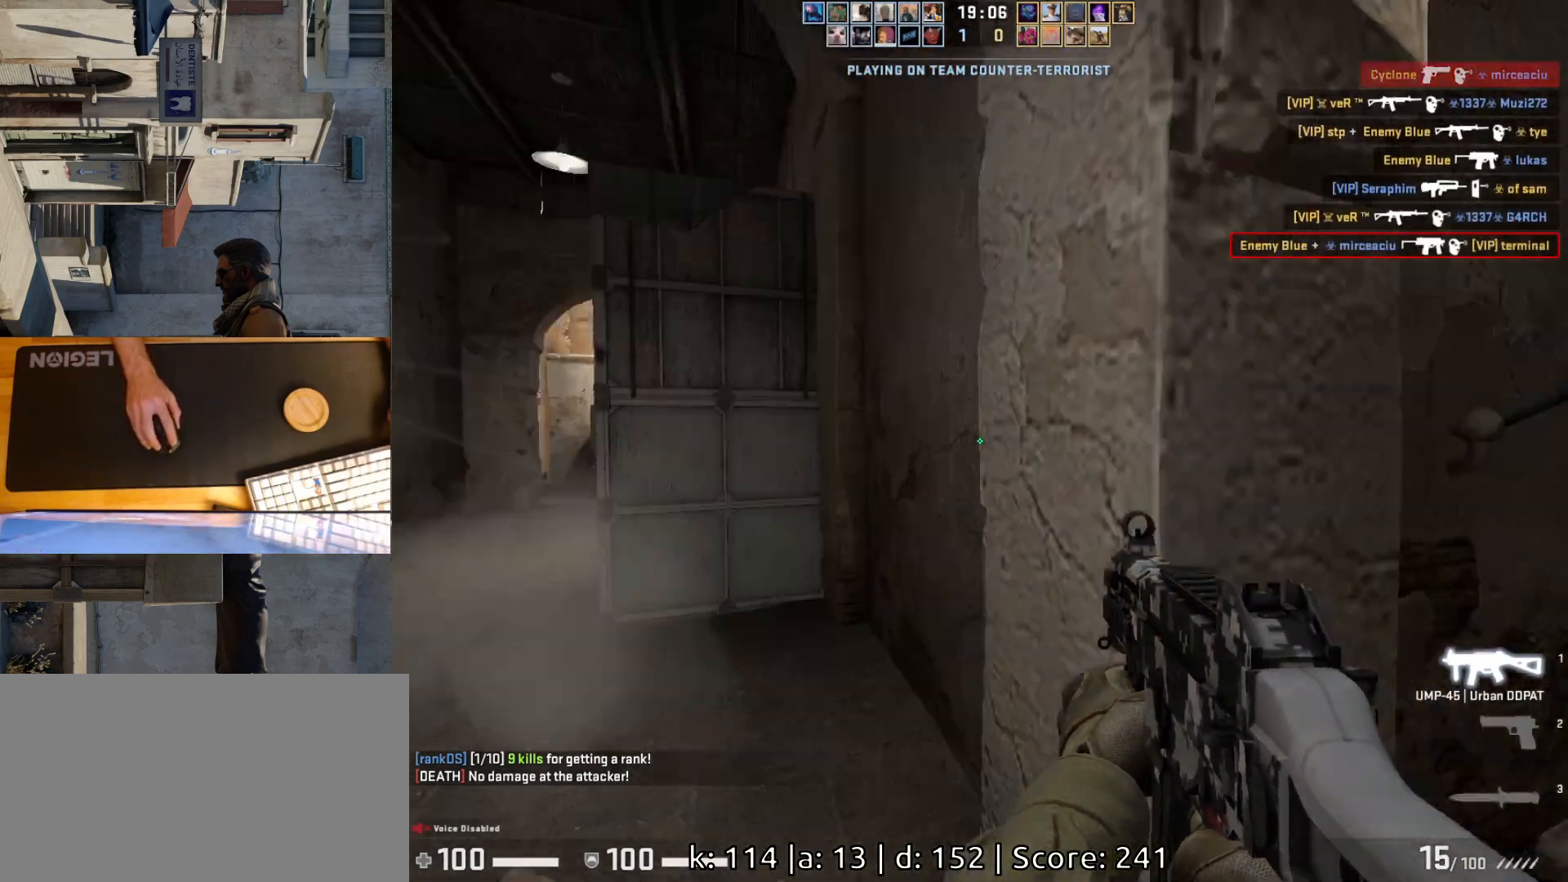
{"keys": ["w"], "mouse": [], "events": [[33, "q", "down"], [133, "q", "up"], [167, "d", "up"], [283, "a", "down"], [417, "w", "down"], [450, "a", "up"]]}
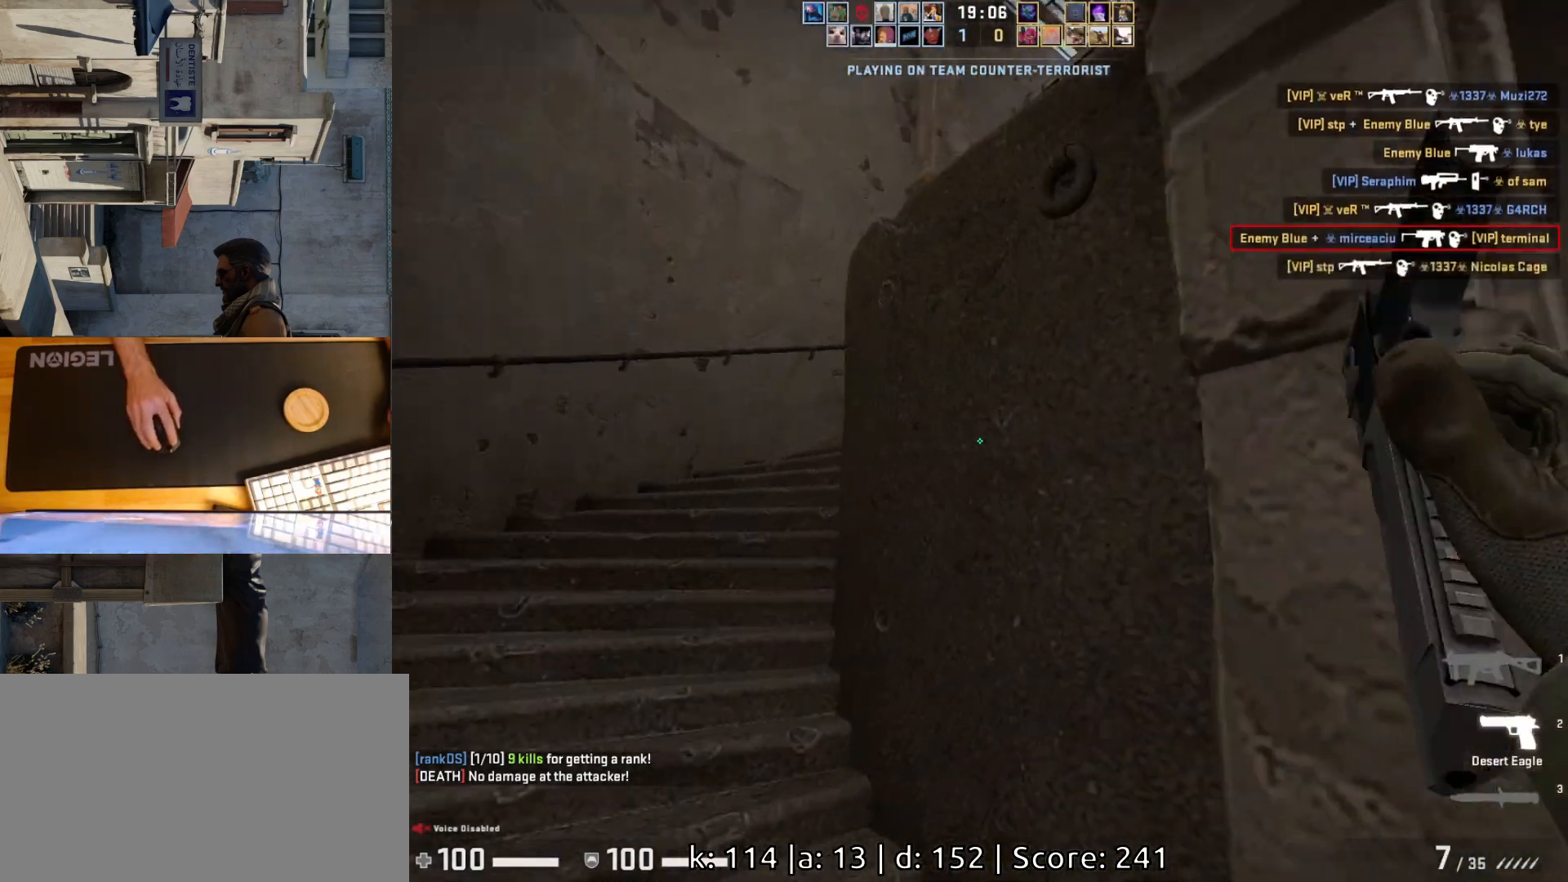
{"keys": ["a"], "mouse": [], "events": [[67, "a", "down"], [183, "w", "up"]]}
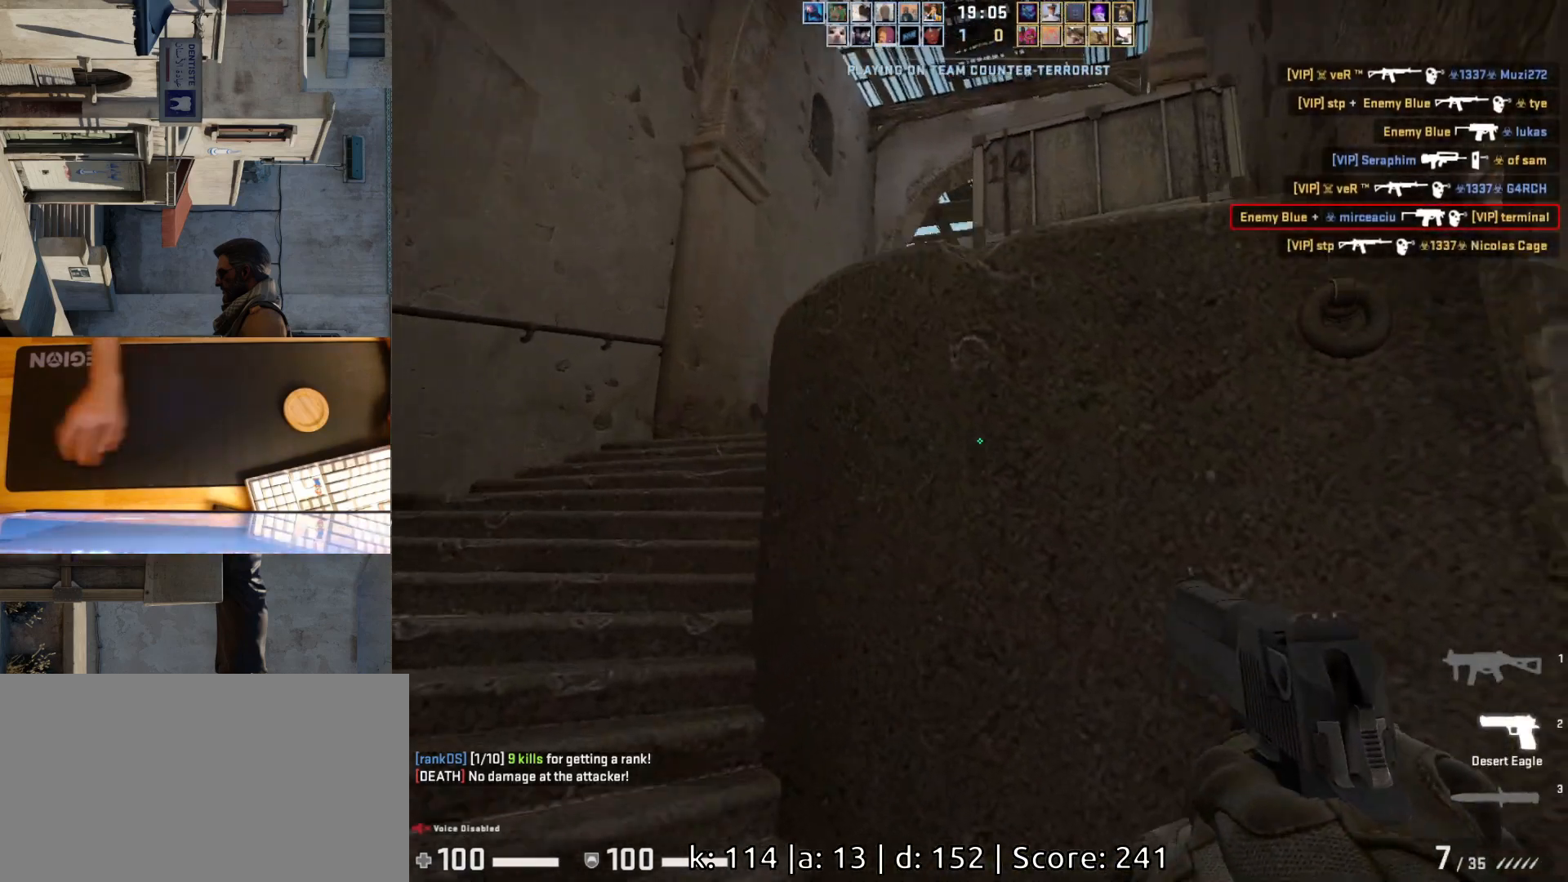
{"keys": ["d"], "mouse": [], "events": [[333, "d", "down"], [433, "a", "up"]]}
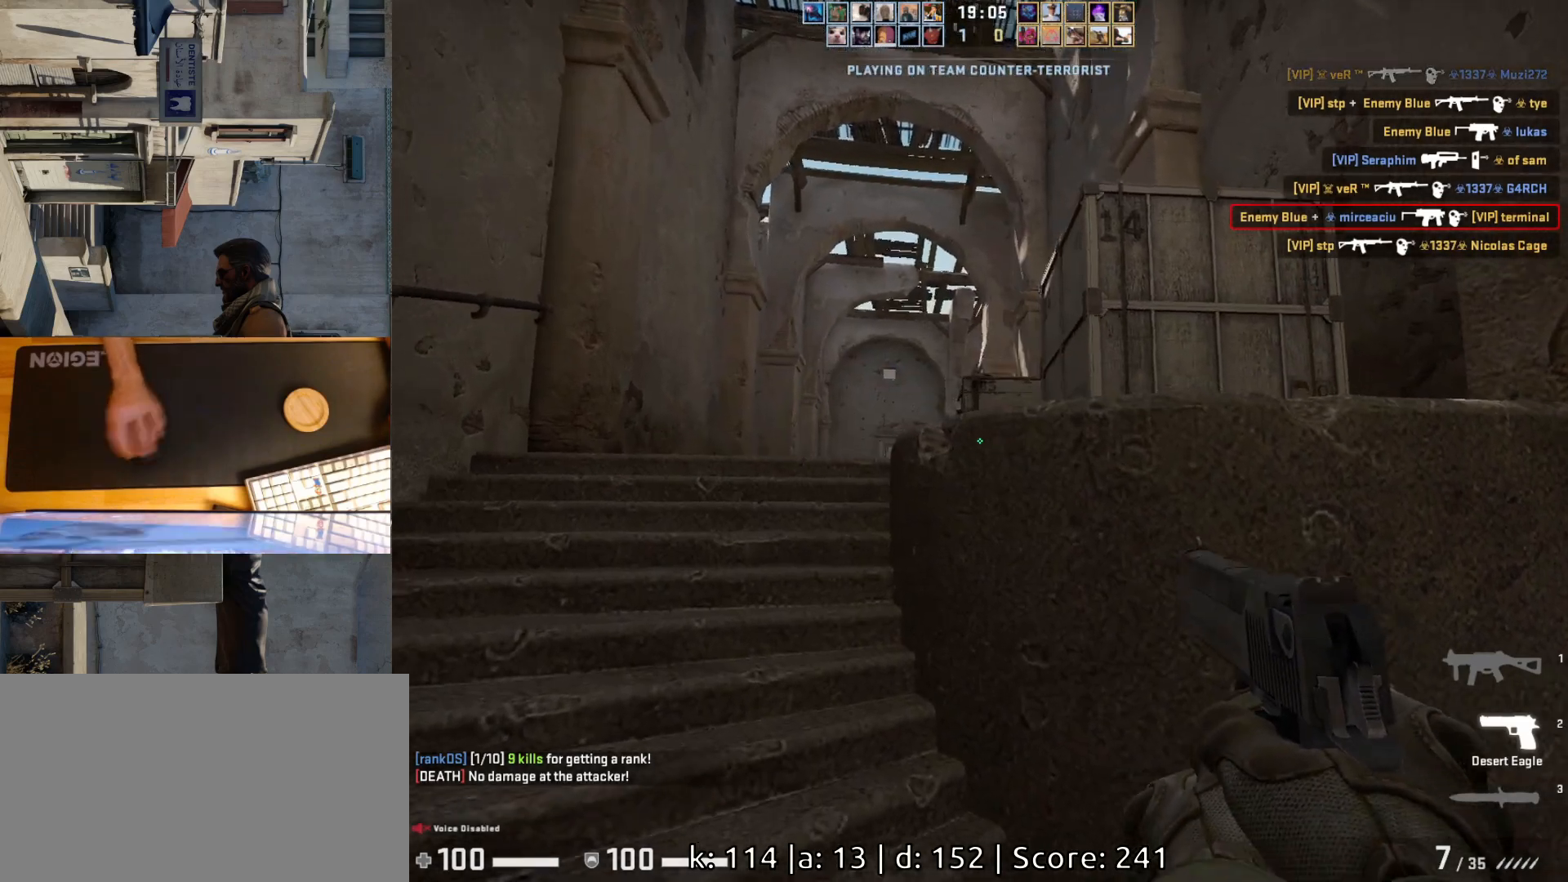
{"keys": [], "mouse": [], "events": [[17, "d", "up"], [33, "a", "down"], [317, "d", "down"], [350, "a", "up"], [450, "d", "up"]]}
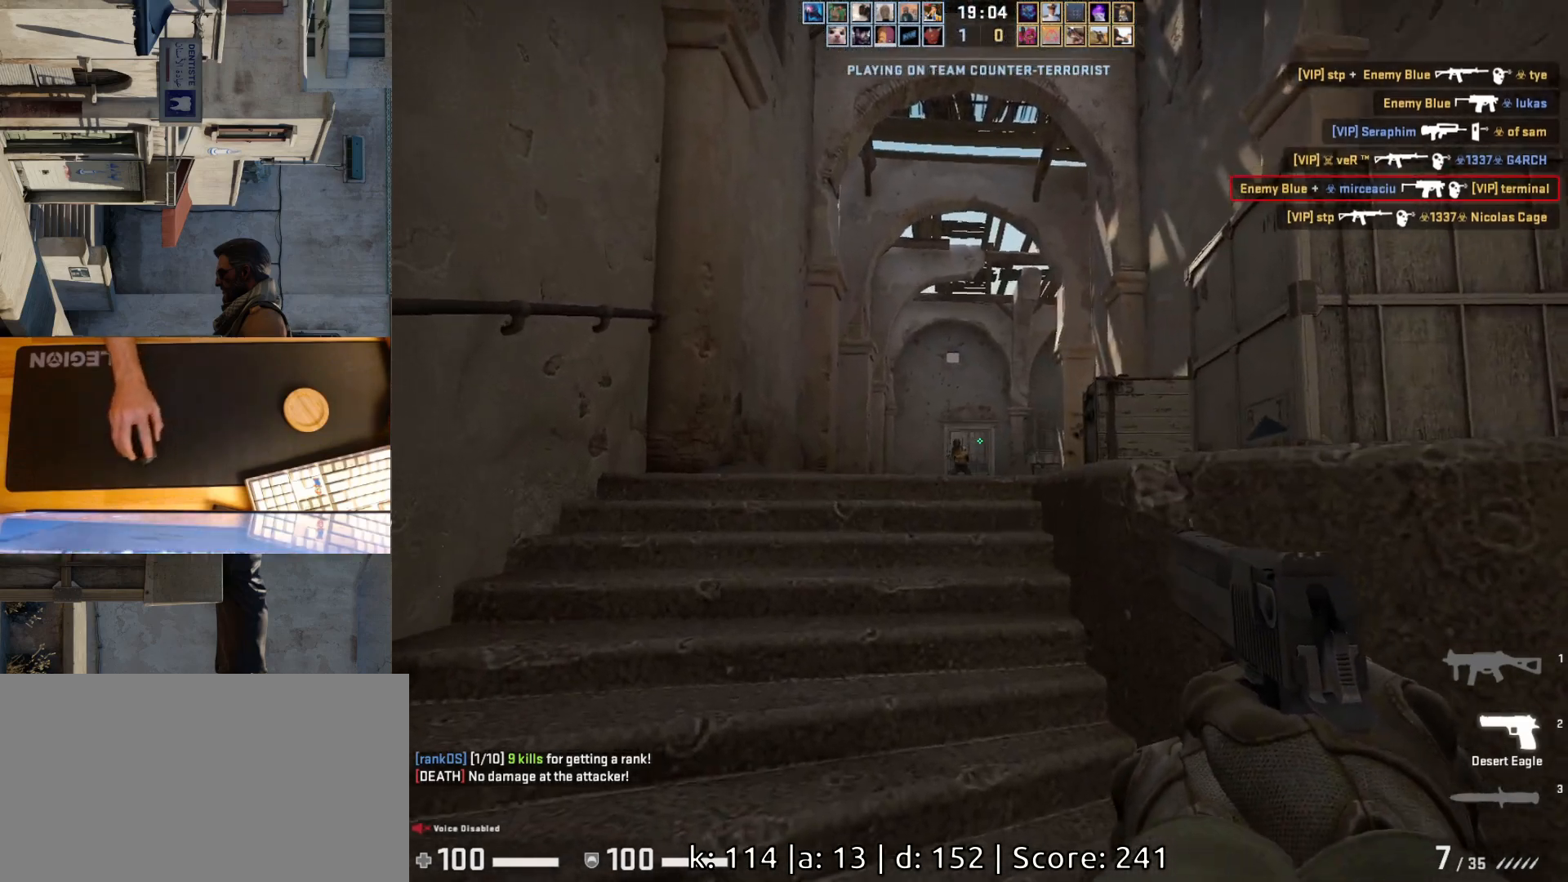
{"keys": ["d"], "mouse": [], "events": [[133, "mouse_left", "down"], [200, "d", "down"], [267, "mouse_left", "up"], [350, "a", "down"], [350, "d", "up"], [483, "a", "up"], [500, "d", "down"]]}
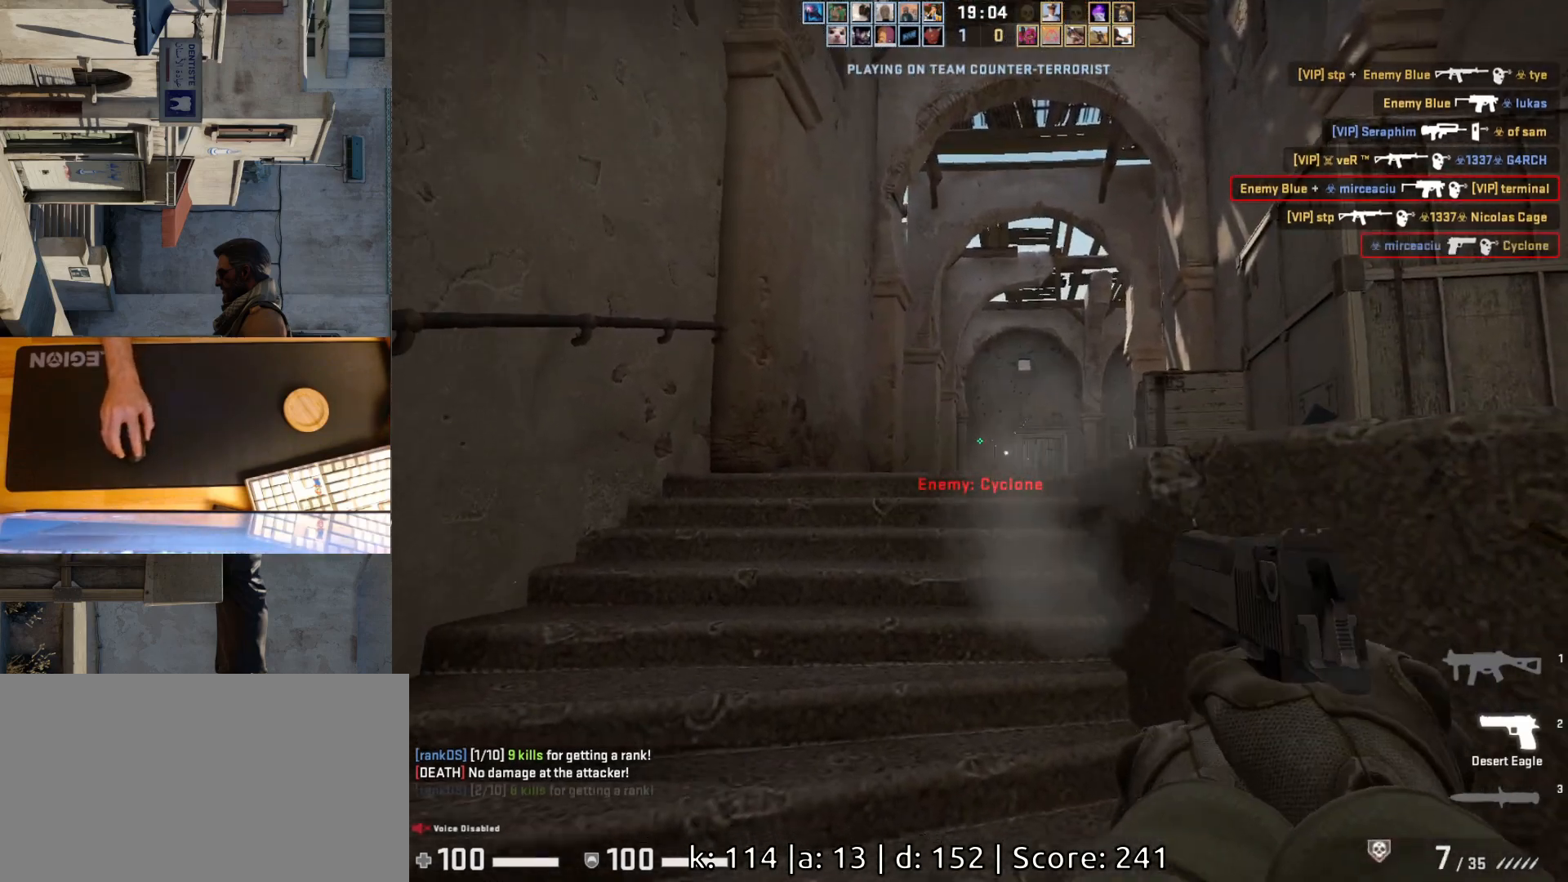
{"keys": ["a", "w"], "mouse": [], "events": [[100, "d", "up"], [283, "a", "down"], [400, "w", "down"]]}
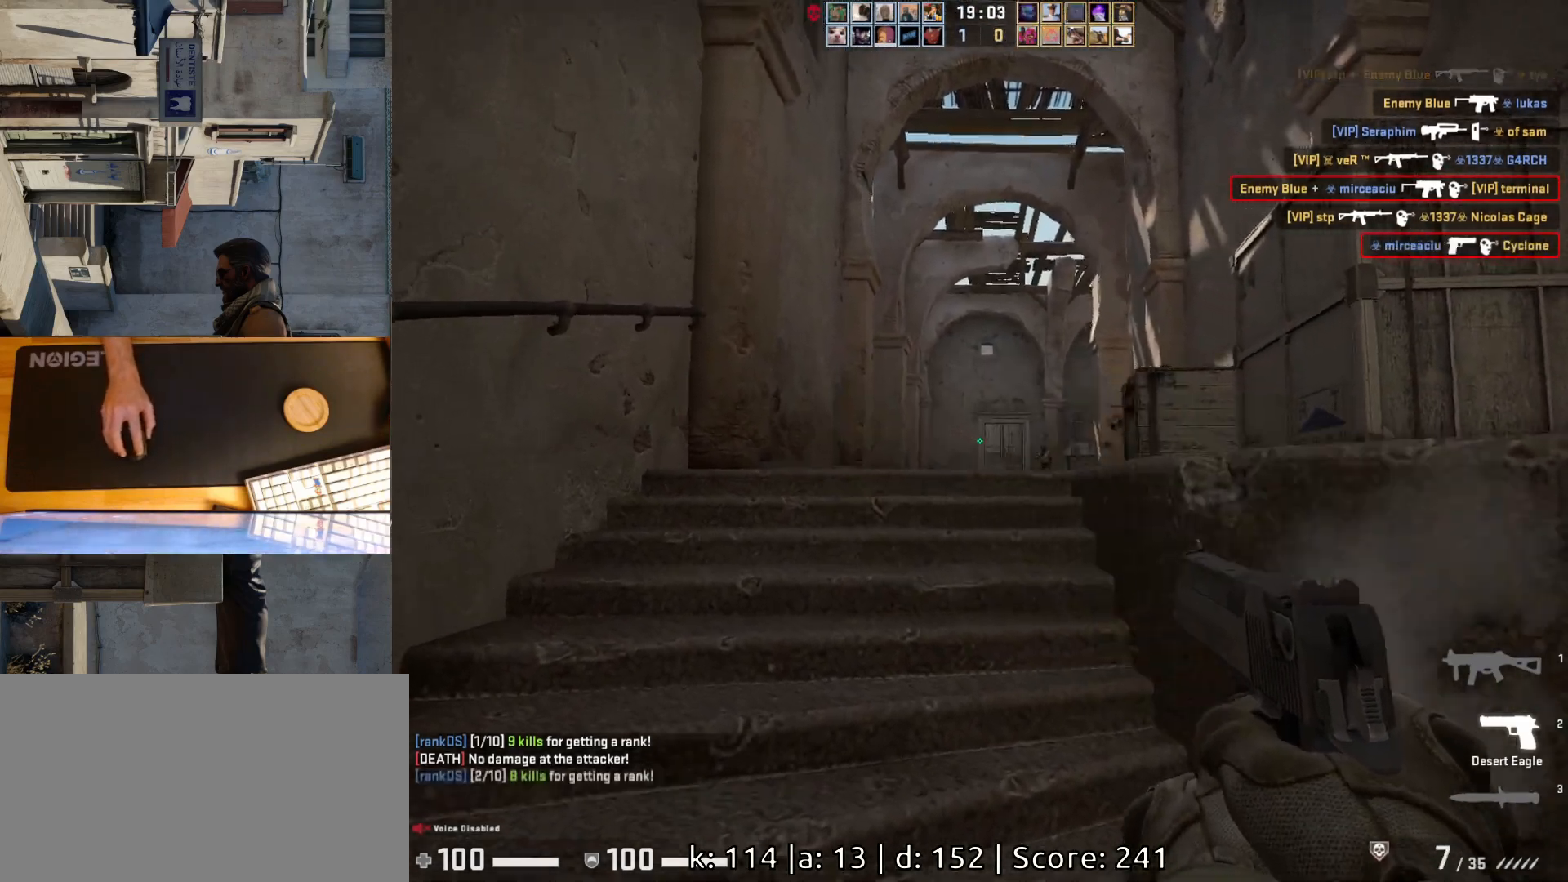
{"keys": ["a"], "mouse": [], "events": [[17, "a", "up"], [350, "d", "down"], [367, "w", "up"], [467, "a", "down"], [483, "d", "up"]]}
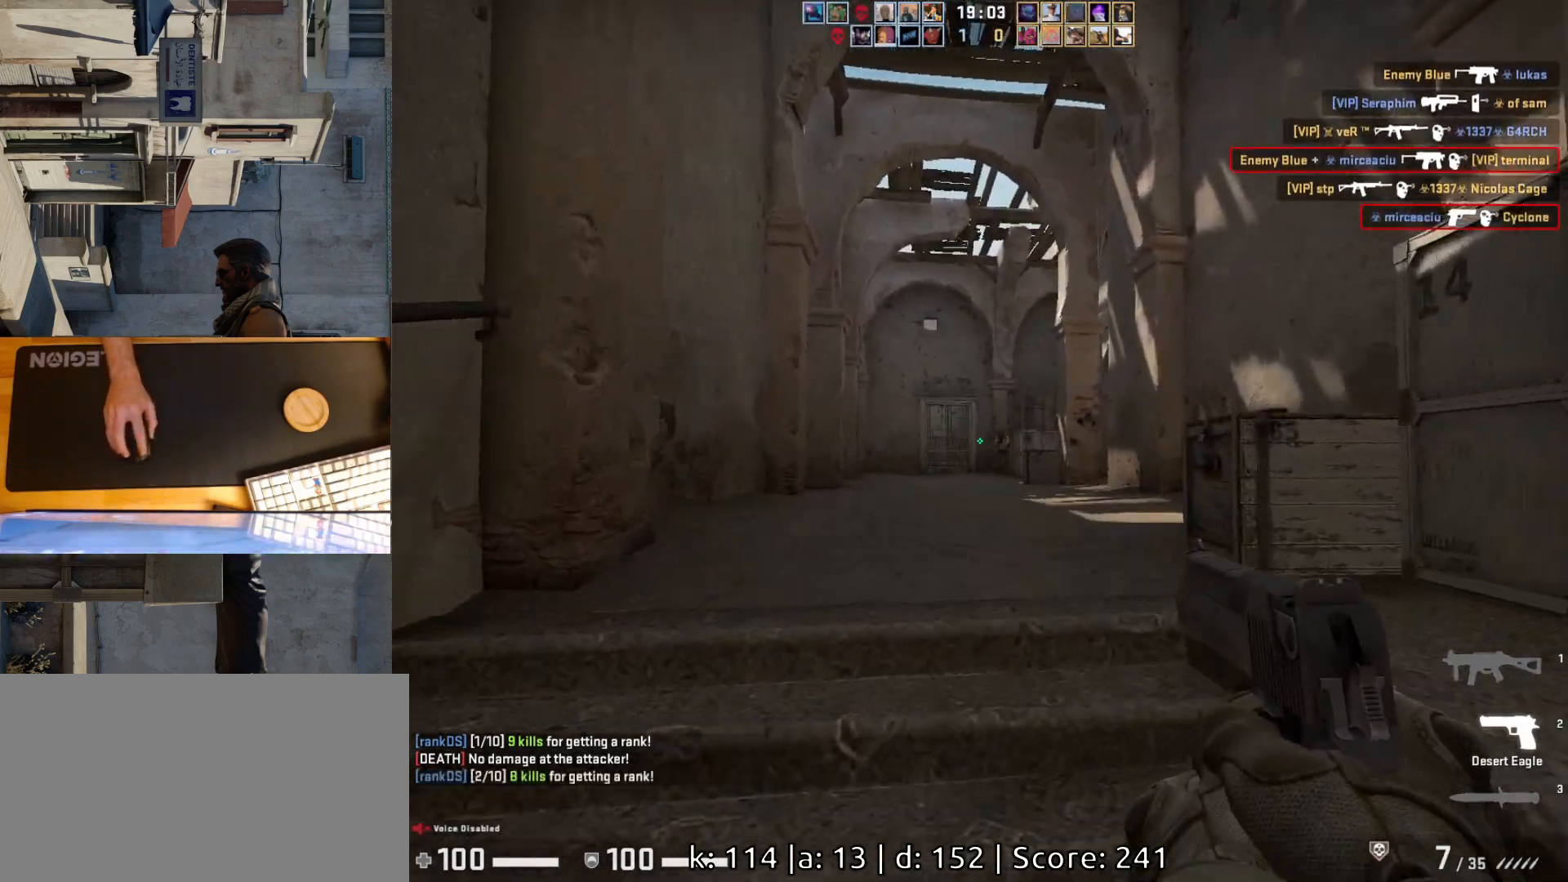
{"keys": ["a", "d"], "mouse": [], "events": [[67, "d", "down"], [100, "a", "up"], [150, "d", "up"], [250, "mouse_left", "down"], [333, "a", "down"], [367, "mouse_left", "up"], [467, "d", "down"]]}
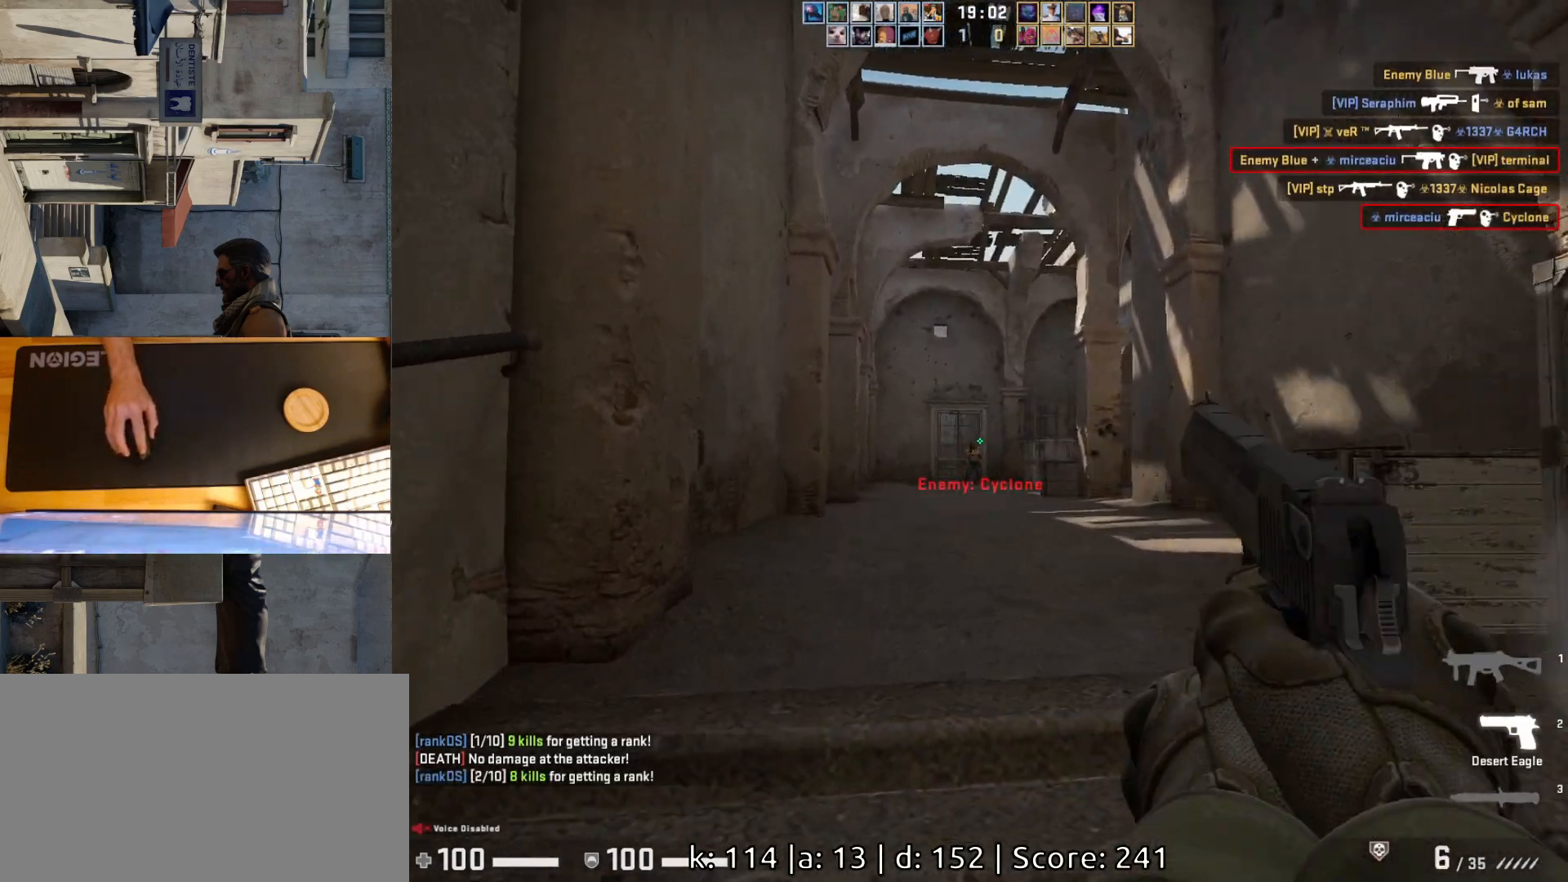
{"keys": [], "mouse": ["left"], "events": [[83, "d", "up"], [167, "a", "up"], [183, "d", "down"], [283, "d", "up"], [450, "mouse_left", "down"]]}
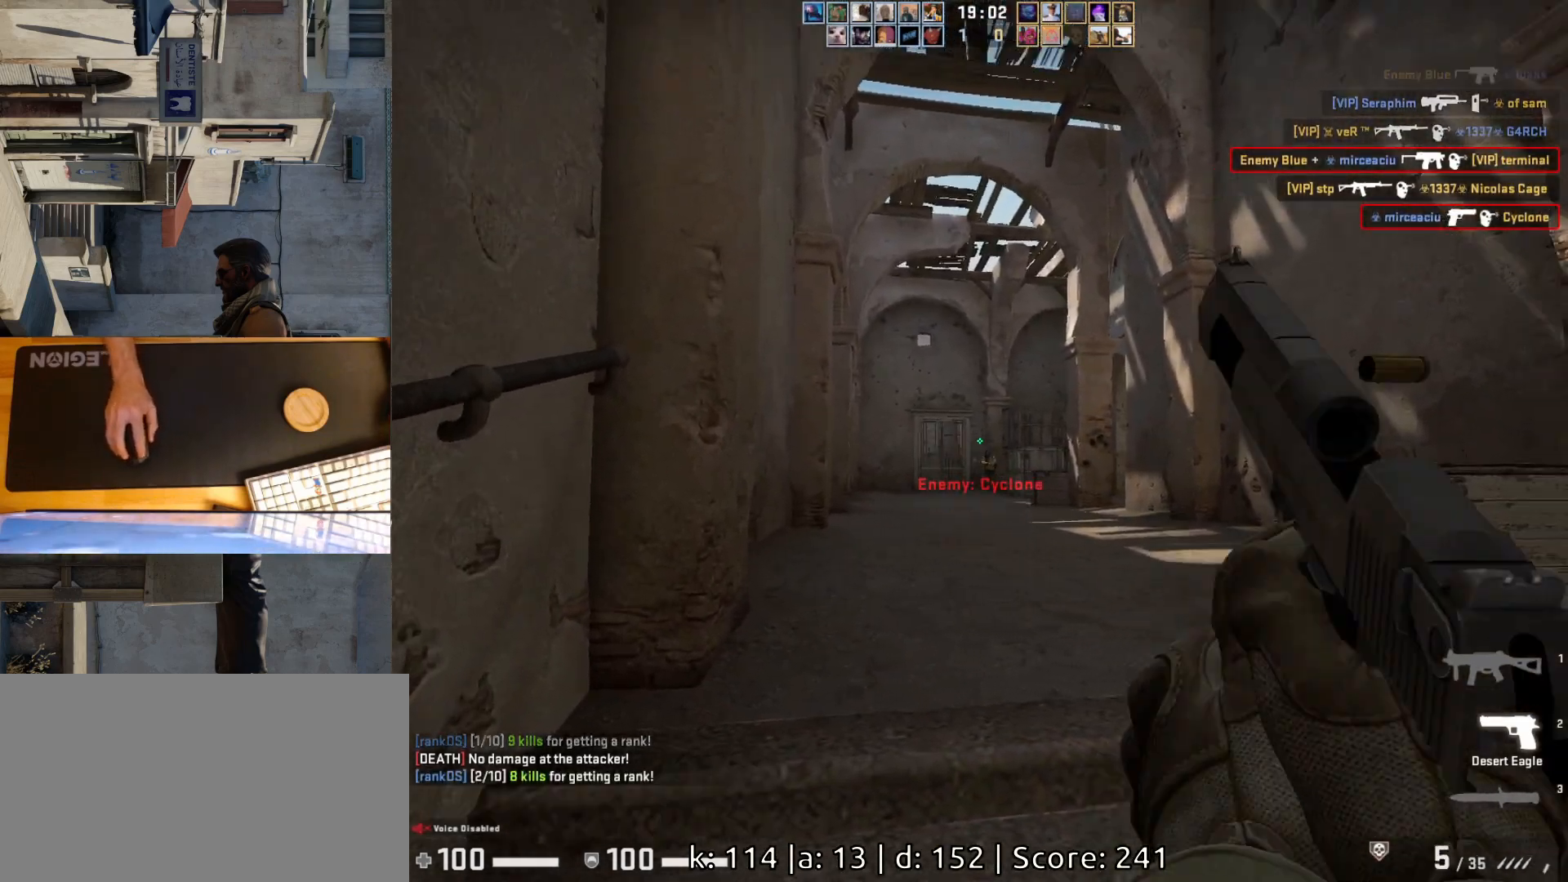
{"keys": ["a"], "mouse": [], "events": [[17, "d", "down"], [100, "mouse_left", "up"], [150, "s", "down"], [383, "a", "down"], [417, "d", "up"], [417, "s", "up"]]}
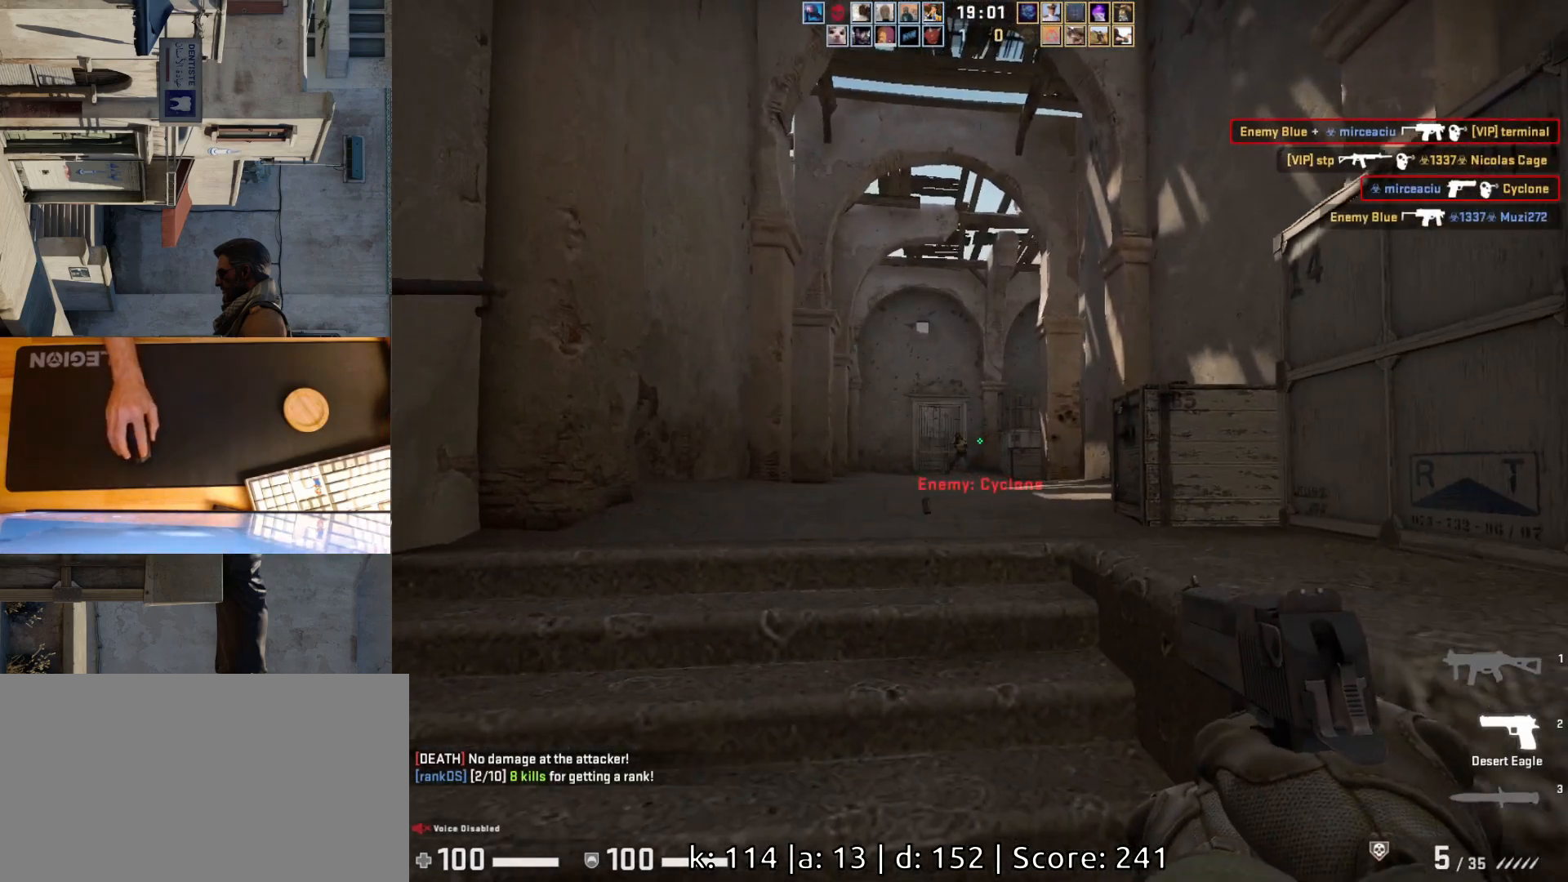
{"keys": ["d"], "mouse": [], "events": [[83, "d", "down"], [117, "a", "up"], [183, "d", "up"], [400, "mouse_left", "down"], [417, "d", "down"], [500, "mouse_left", "up"]]}
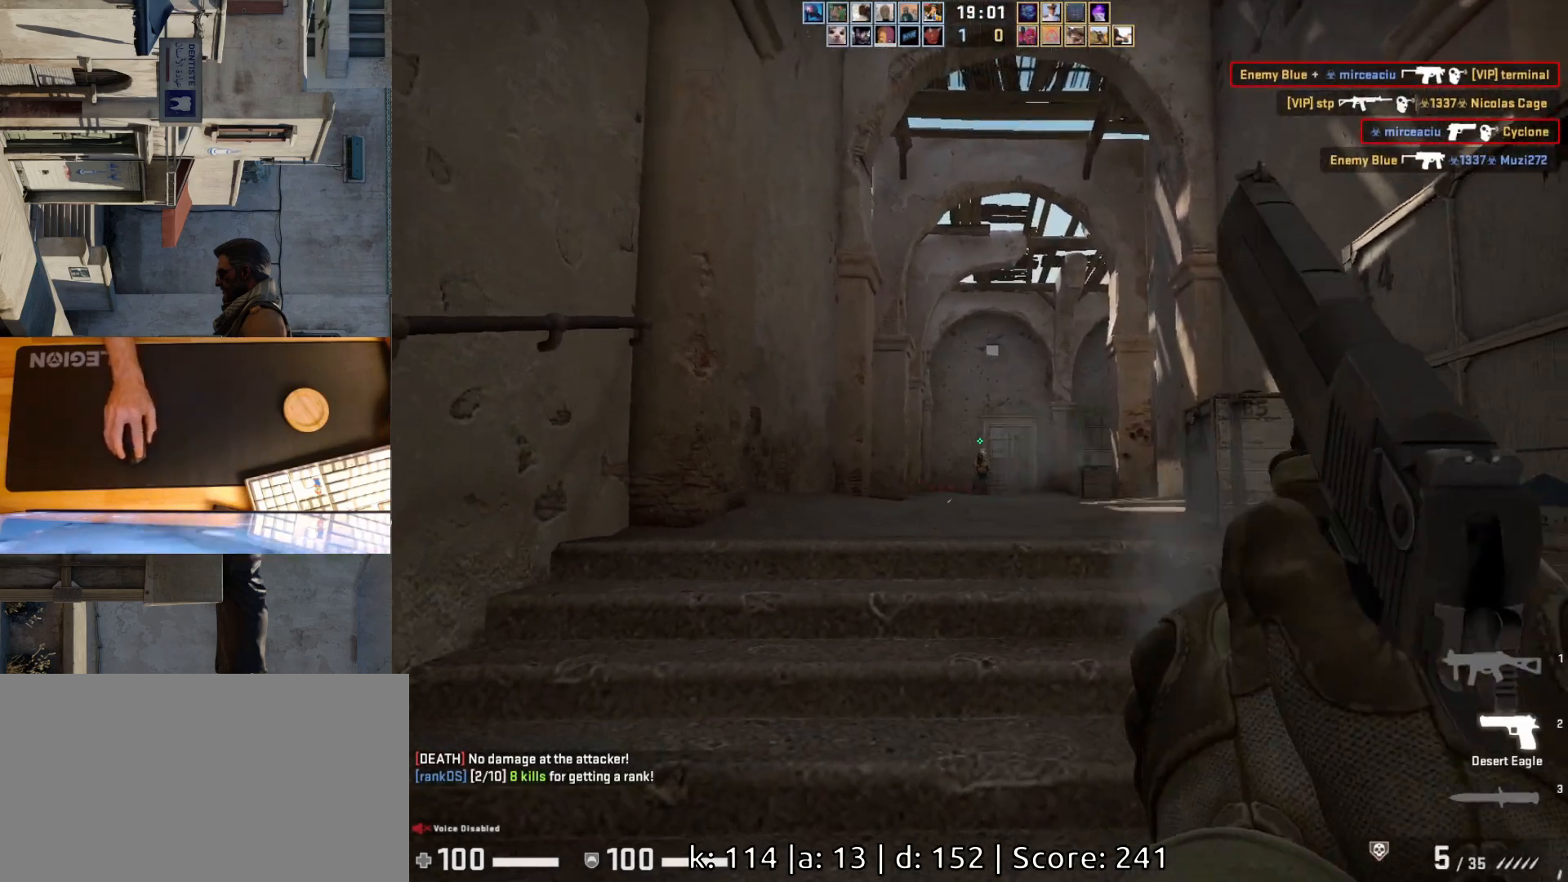
{"keys": [], "mouse": ["left"], "events": [[150, "a", "down"], [183, "d", "up"], [350, "d", "down"], [383, "a", "up"], [400, "d", "up"], [483, "mouse_left", "down"]]}
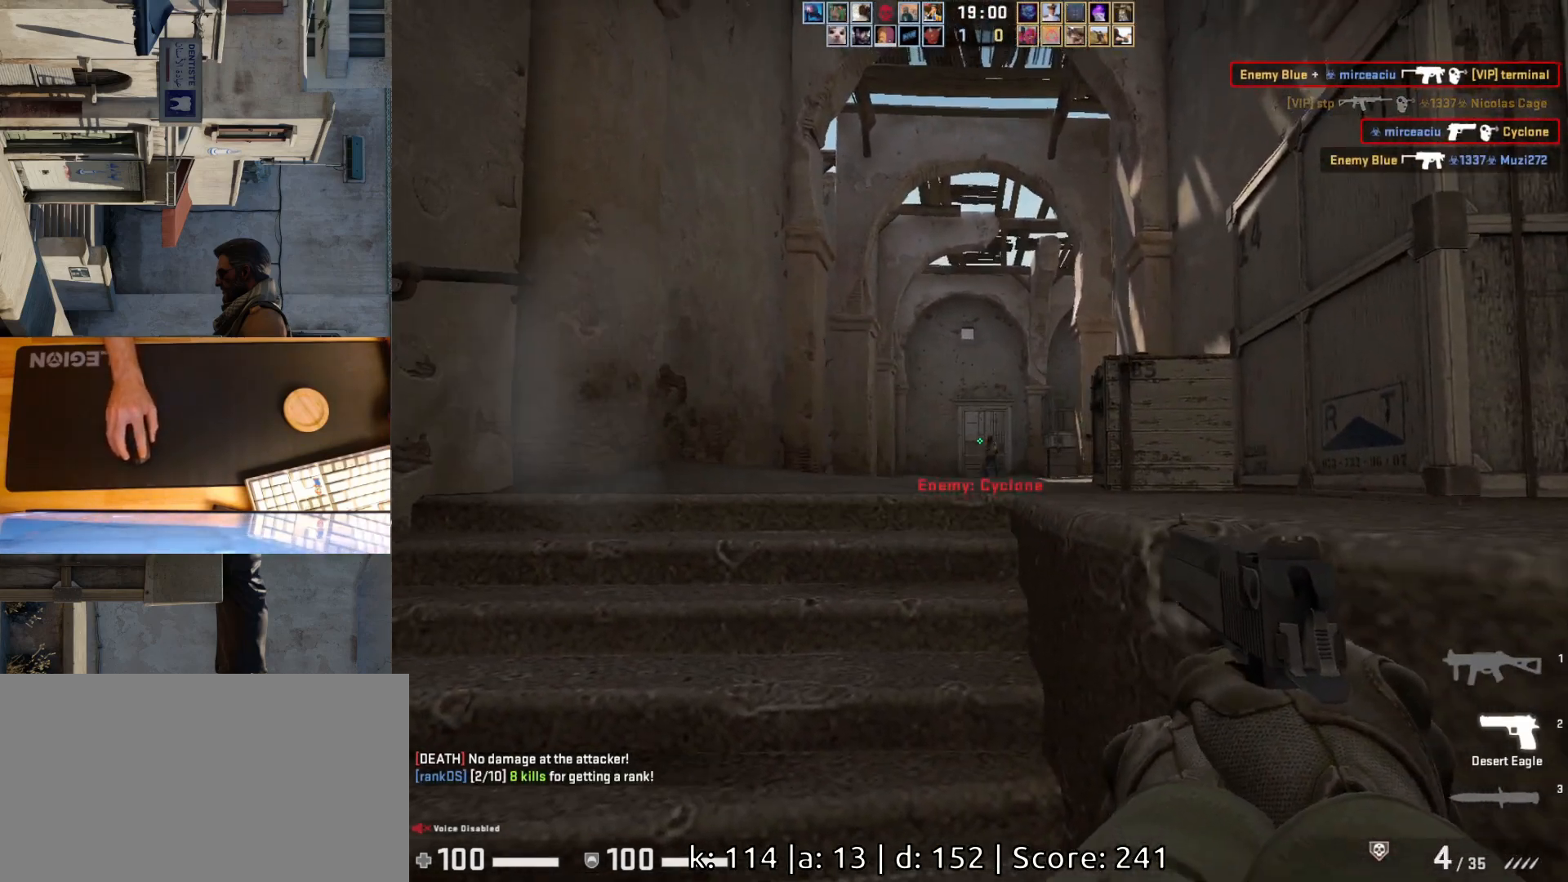
{"keys": ["a"], "mouse": [], "events": [[67, "a", "down"], [117, "mouse_left", "up"], [167, "d", "down"], [200, "a", "up"], [400, "a", "down"], [417, "d", "up"]]}
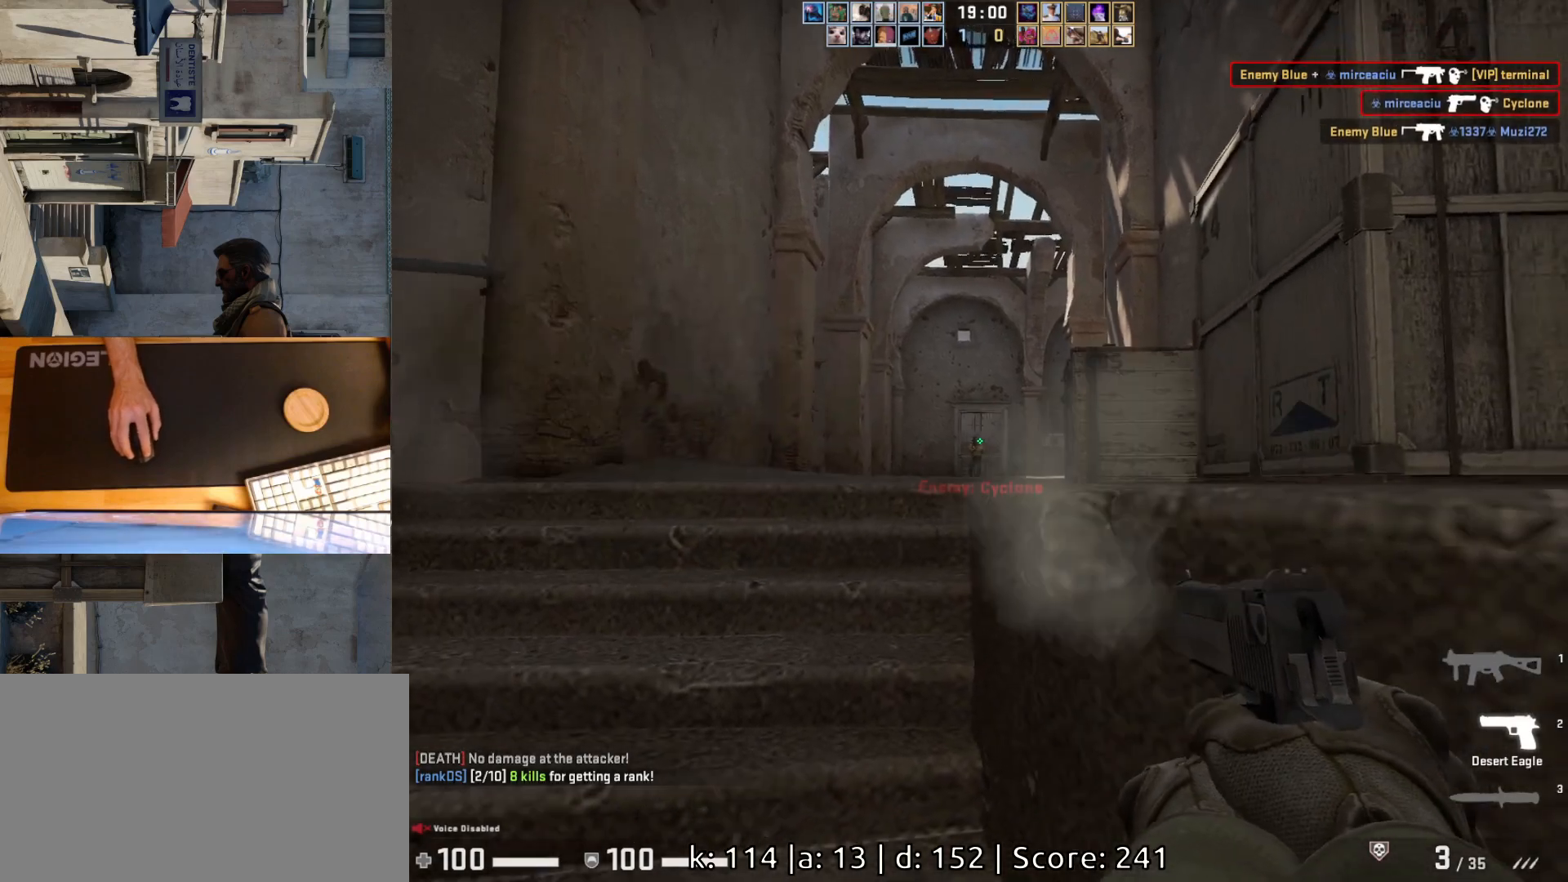
{"keys": ["a"], "mouse": [], "events": [[33, "d", "down"], [83, "a", "up"], [133, "d", "up"], [267, "a", "down"]]}
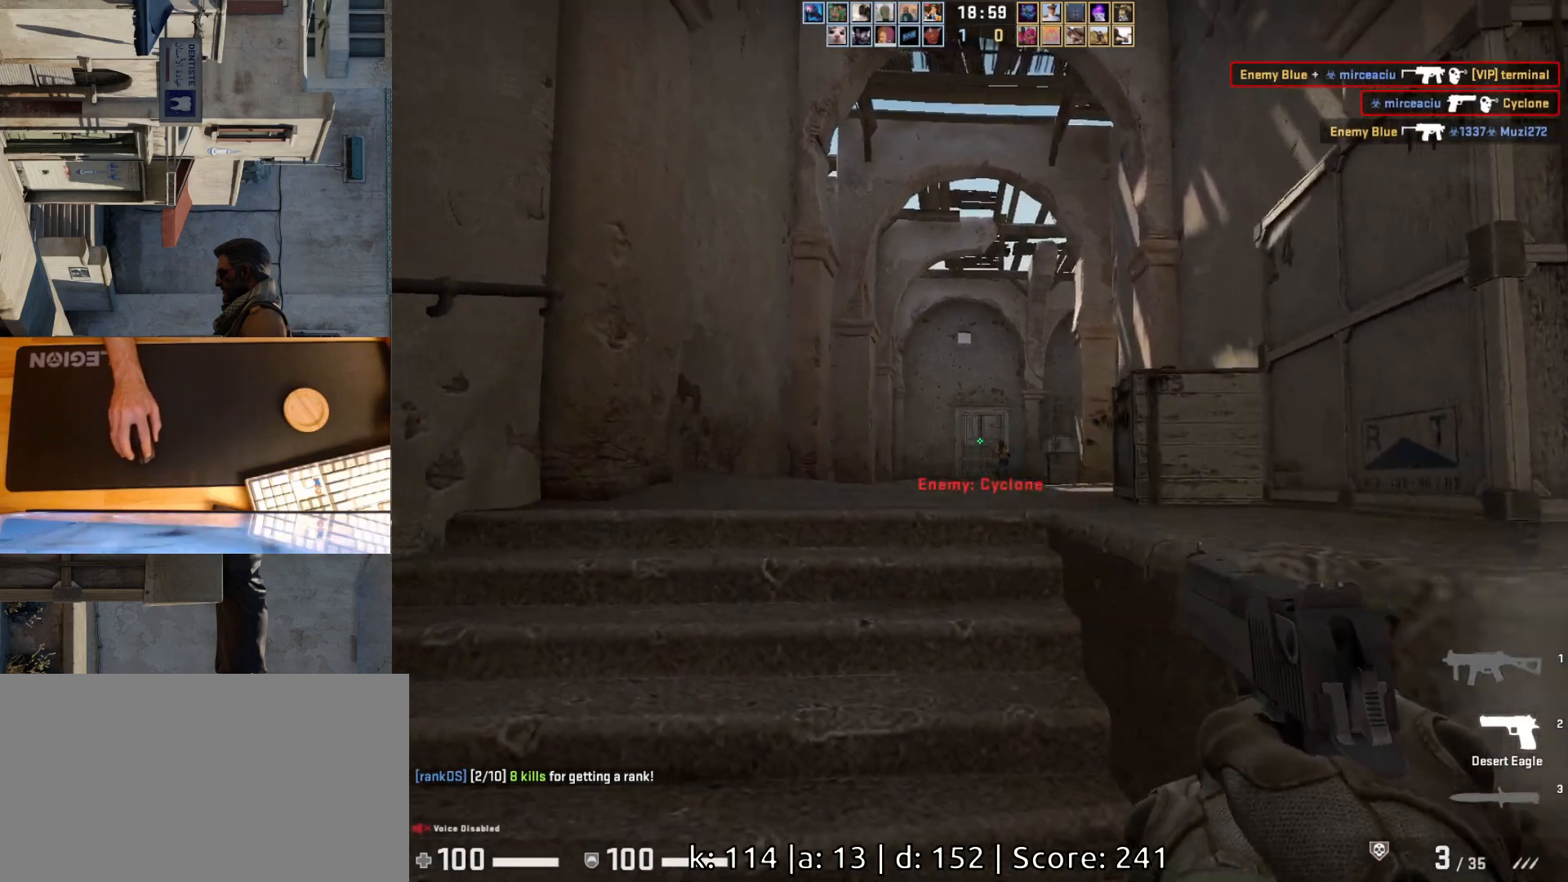
{"keys": ["d"], "mouse": [], "events": [[167, "a", "up"], [183, "d", "down"], [317, "d", "up"], [367, "a", "down"], [417, "d", "down"], [467, "a", "up"]]}
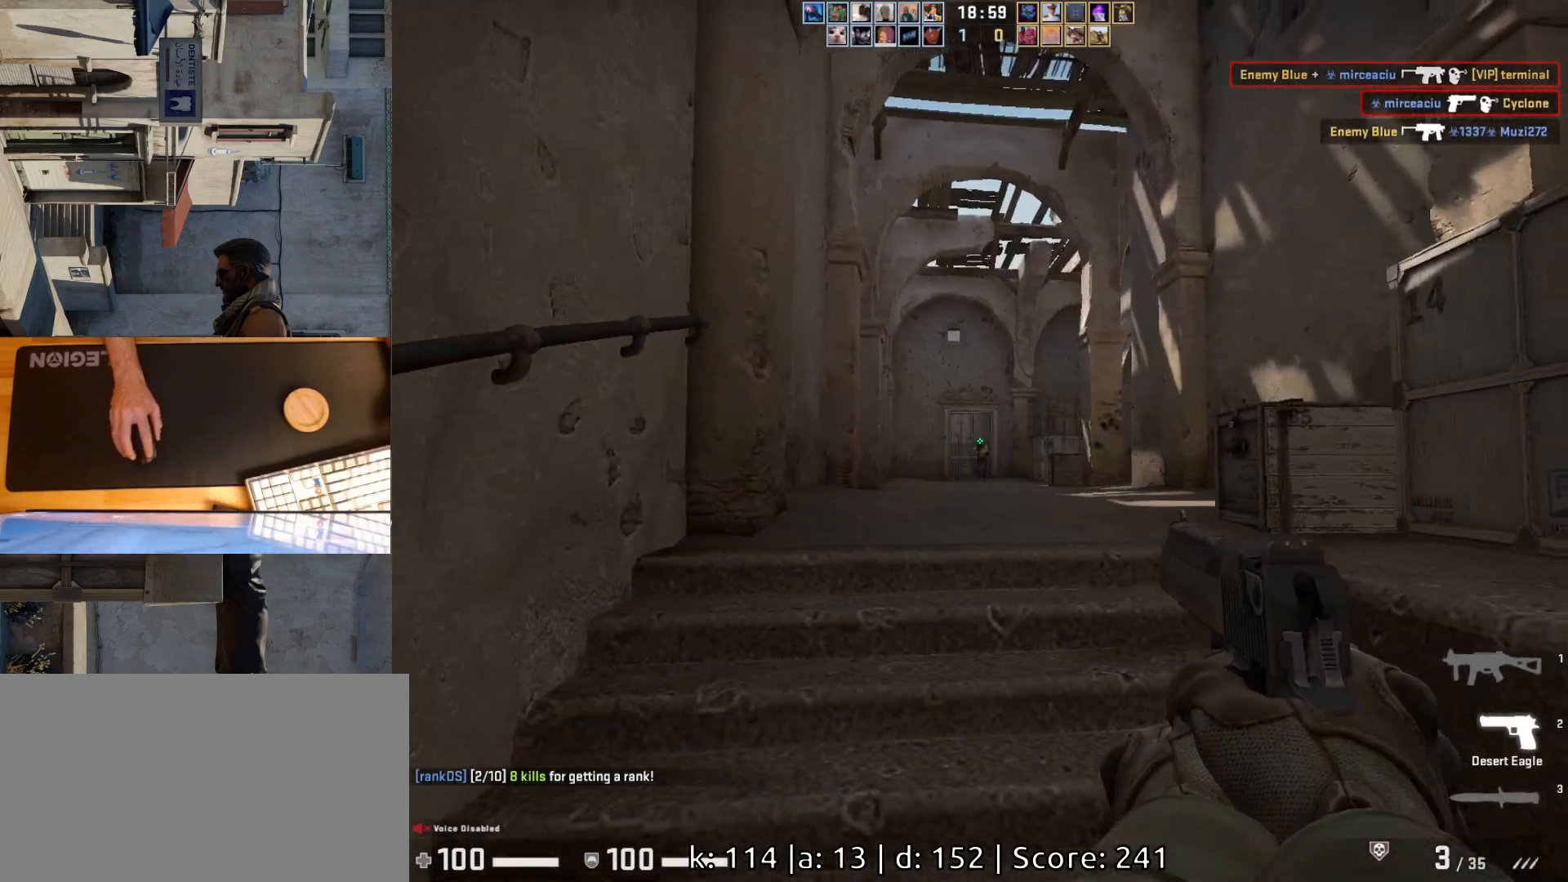
{"keys": ["a"], "mouse": [], "events": [[17, "d", "up"], [100, "mouse_left", "down"], [183, "d", "down"], [200, "mouse_left", "up"], [483, "a", "down"], [500, "d", "up"]]}
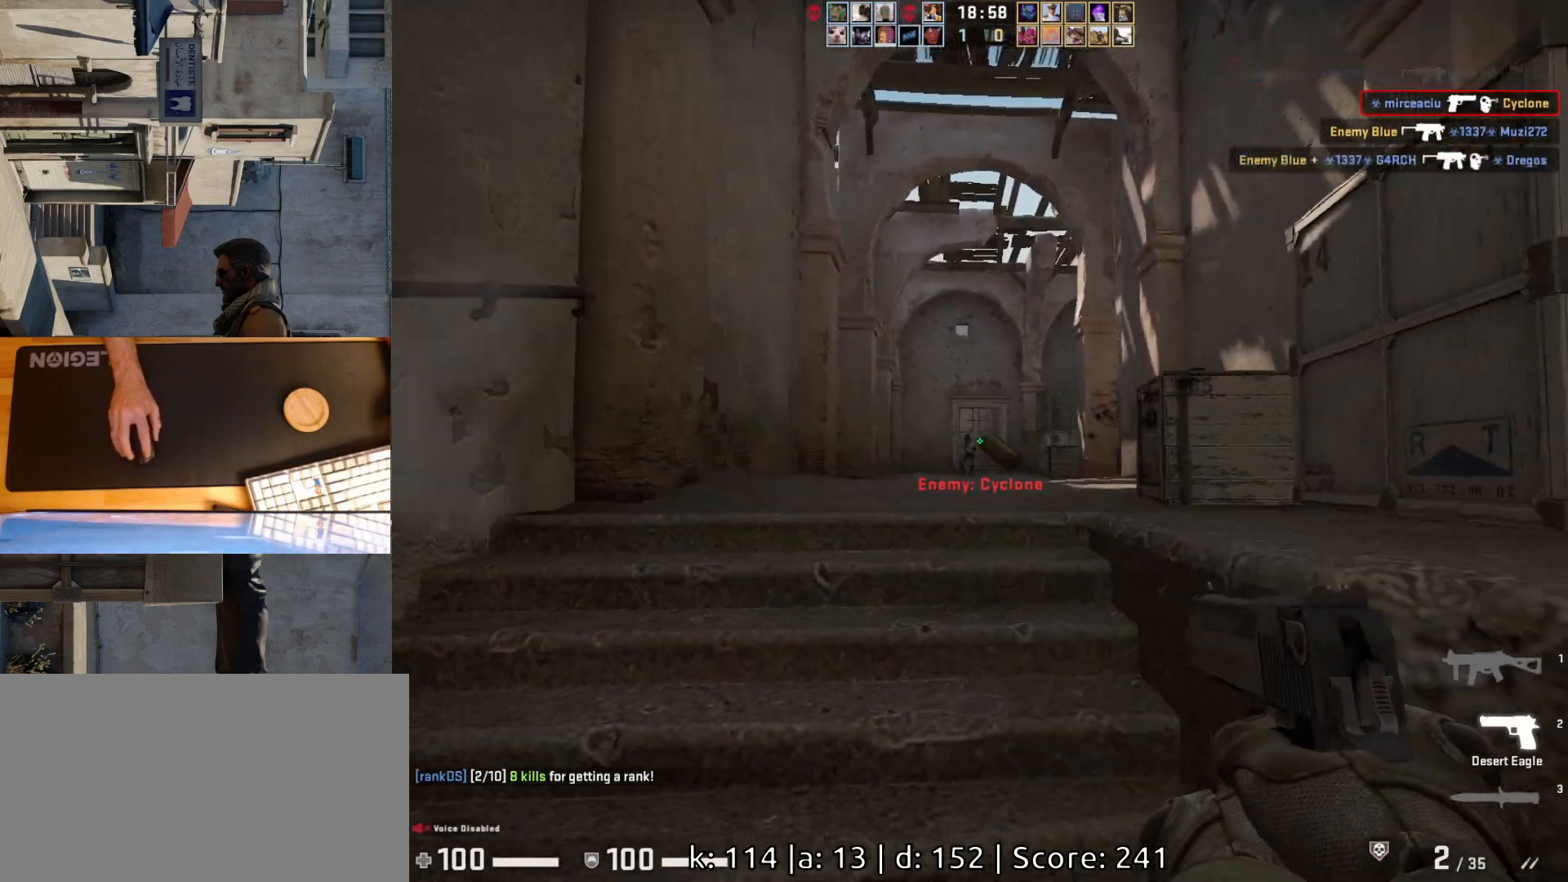
{"keys": ["a"], "mouse": [], "events": [[117, "d", "down"], [167, "a", "up"], [217, "d", "up"], [400, "a", "down"], [400, "mouse_left", "down"], [500, "mouse_left", "up"]]}
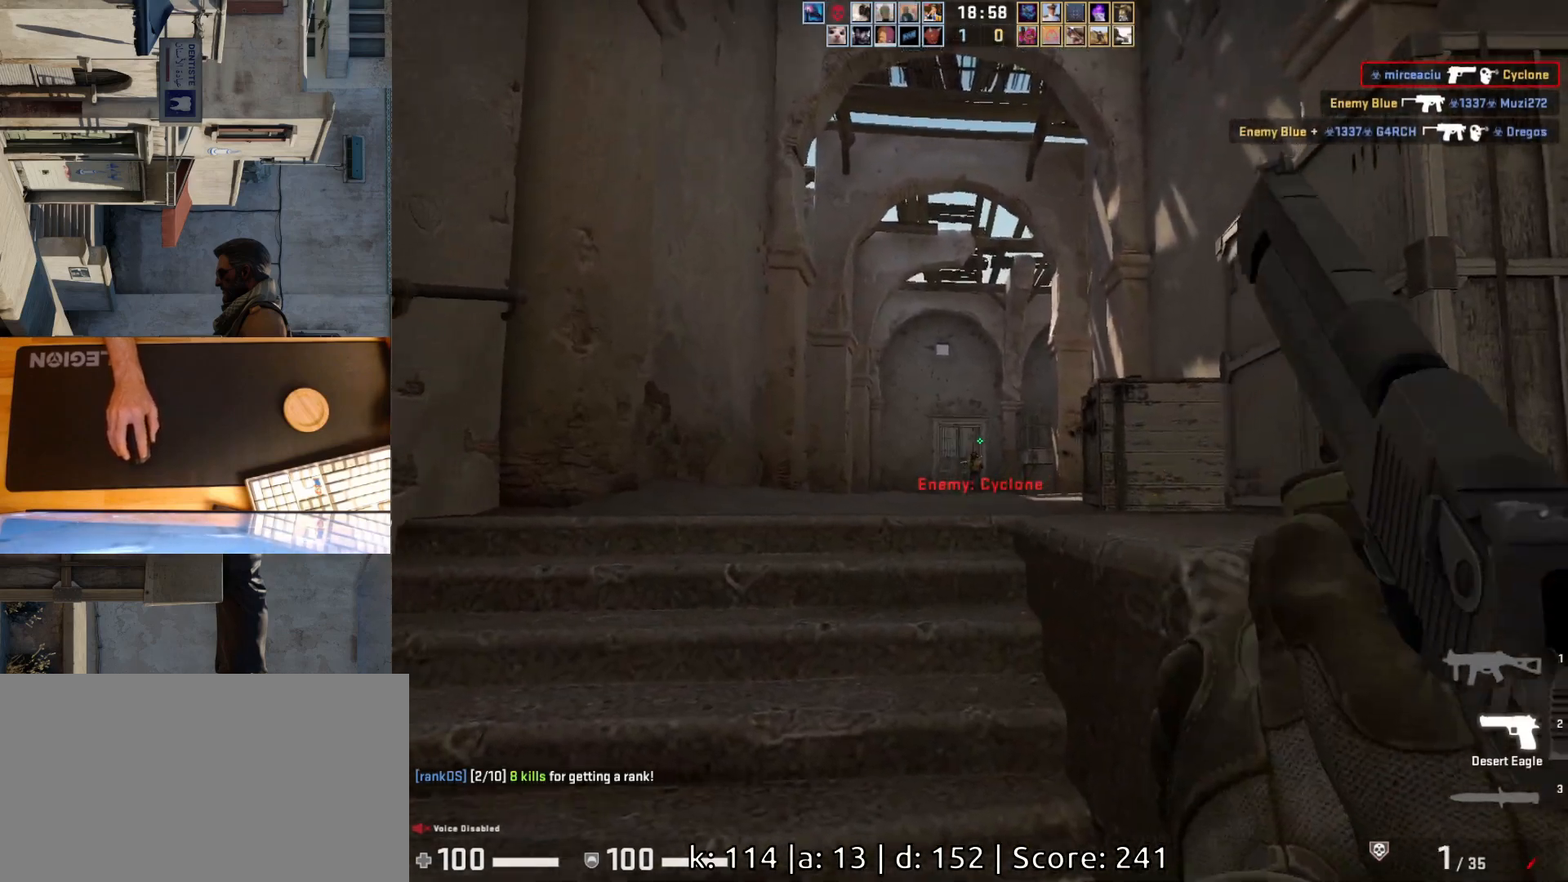
{"keys": ["d"], "mouse": [], "events": [[17, "d", "down"], [50, "d", "up"], [150, "a", "up"], [150, "d", "down"], [300, "w", "down"], [383, "w", "up"]]}
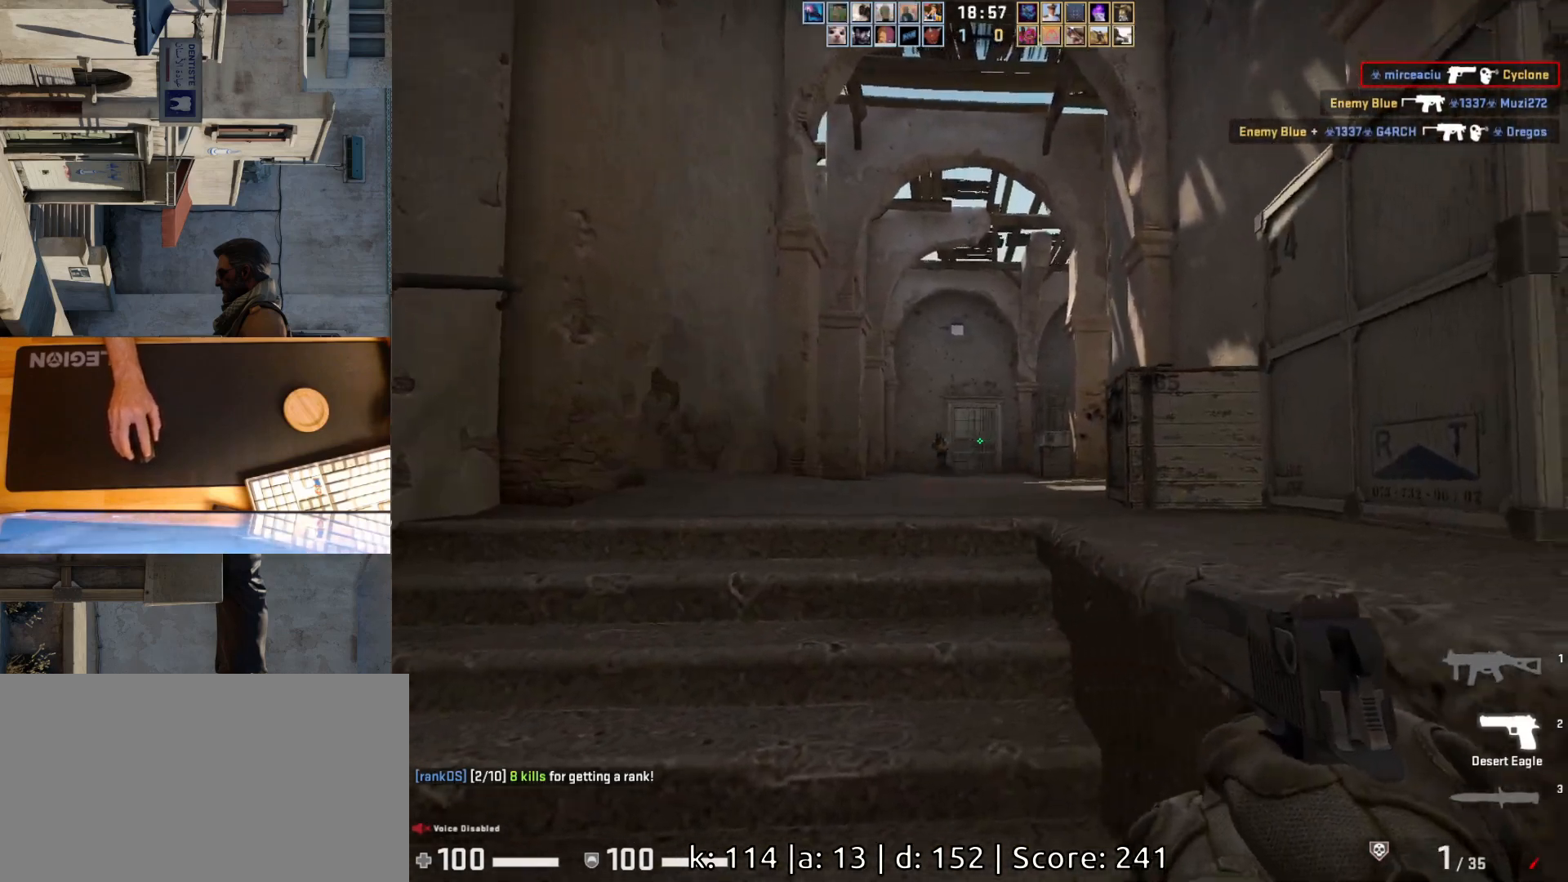
{"keys": ["a"], "mouse": [], "events": [[17, "a", "down"], [17, "d", "up"], [133, "d", "down"], [183, "a", "up"], [233, "d", "up"], [350, "mouse_left", "down"], [400, "a", "down"], [467, "mouse_left", "up"]]}
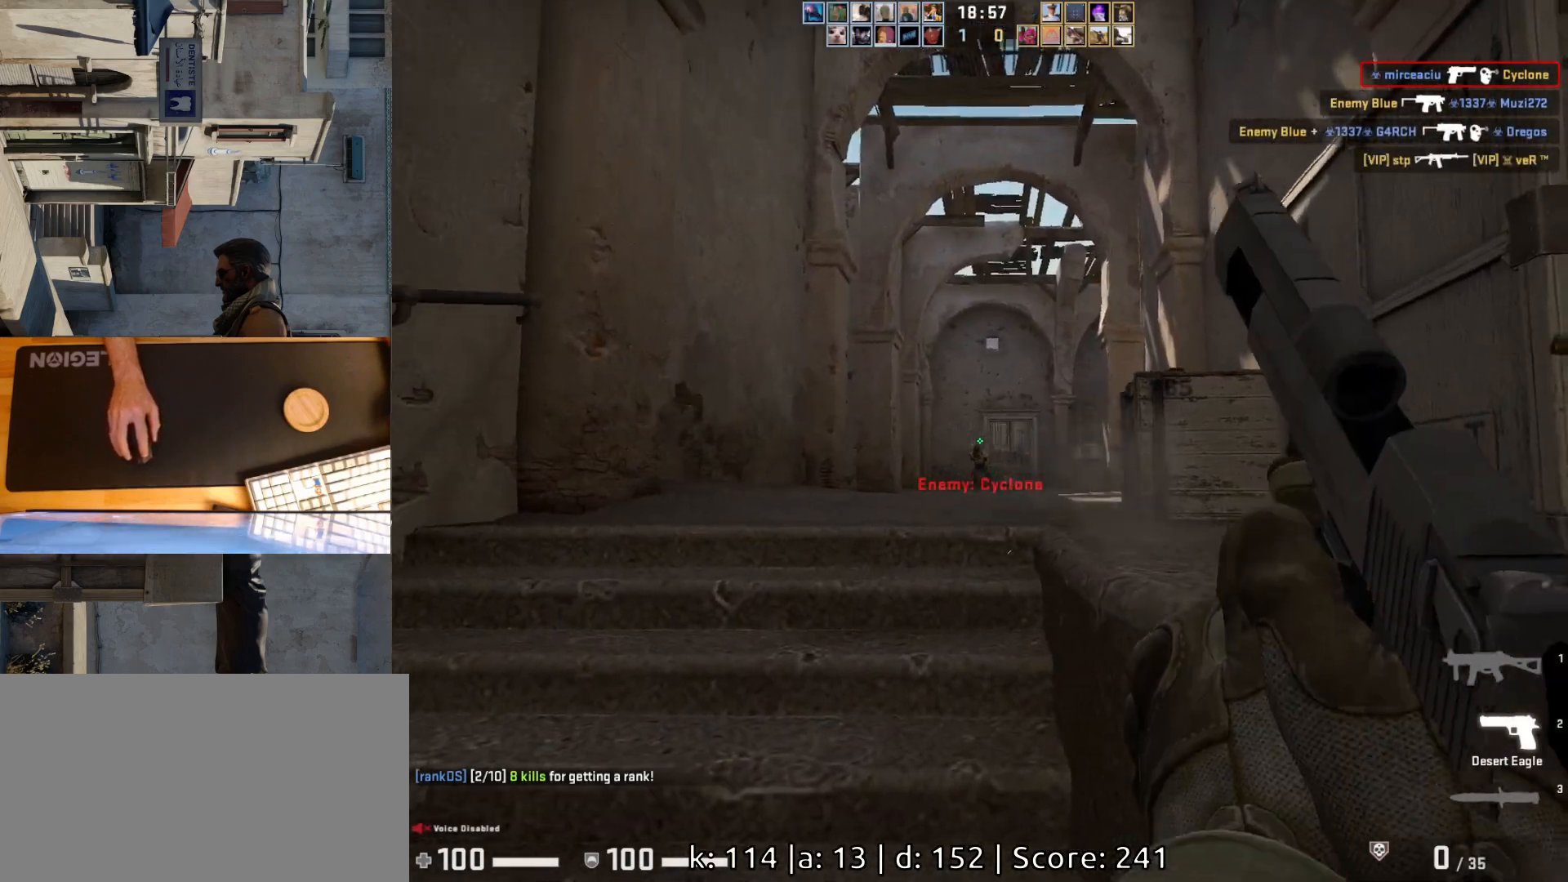
{"keys": ["d"], "mouse": [], "events": [[17, "d", "down"], [100, "d", "up"], [167, "a", "up"], [200, "d", "down"], [333, "d", "up"], [483, "d", "down"]]}
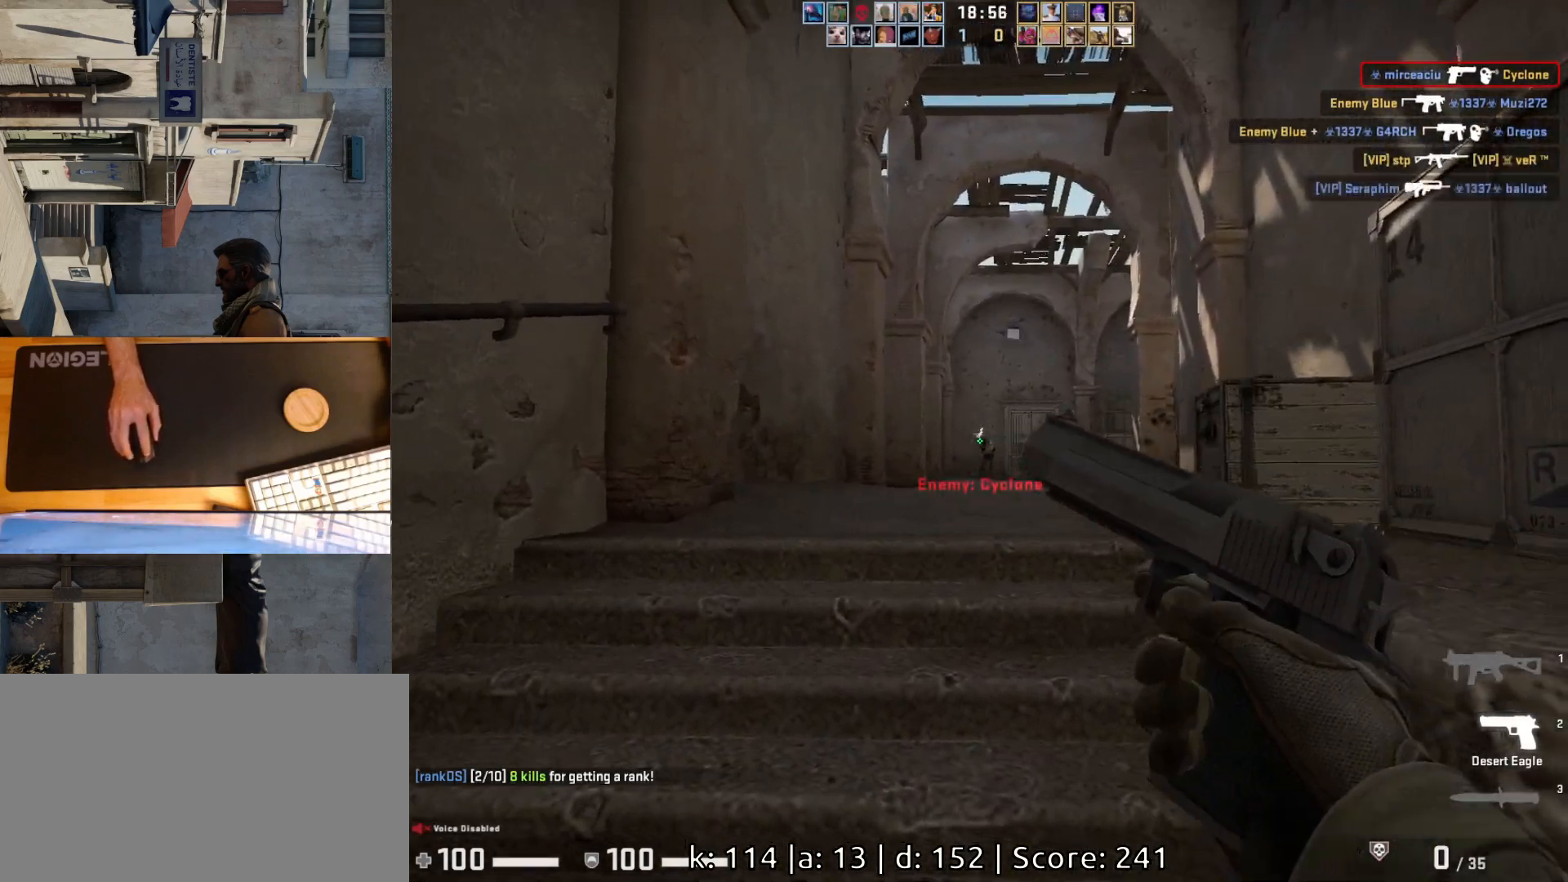
{"keys": ["d", "space", "w"], "mouse": [], "events": [[350, "w", "down"], [483, "space", "down"]]}
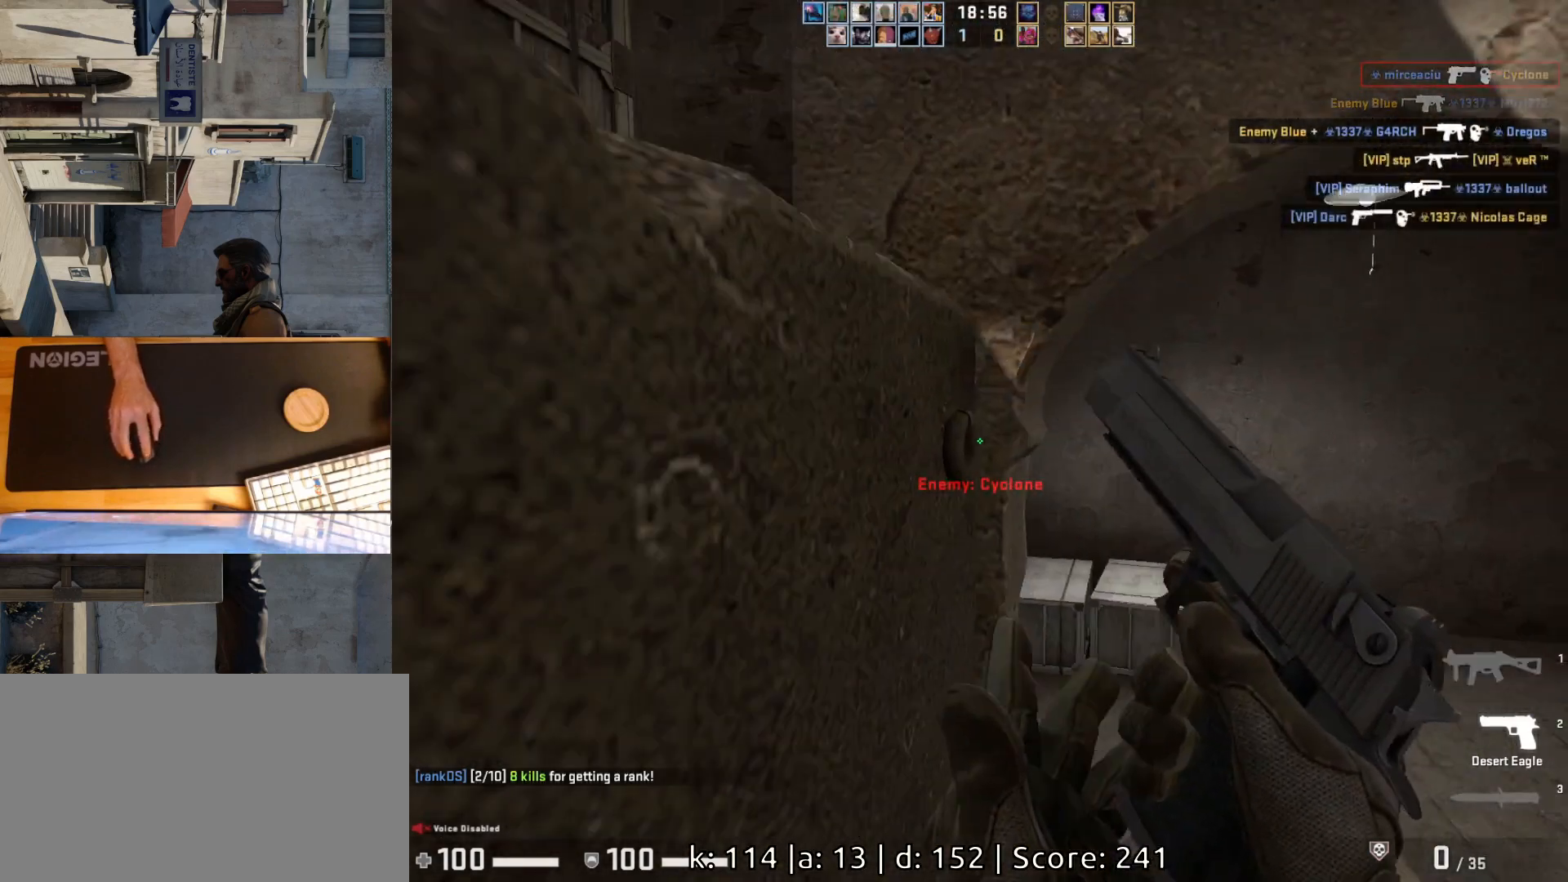
{"keys": ["a"], "mouse": [], "events": [[167, "space", "up"], [183, "d", "up"], [350, "a", "down"], [467, "w", "up"]]}